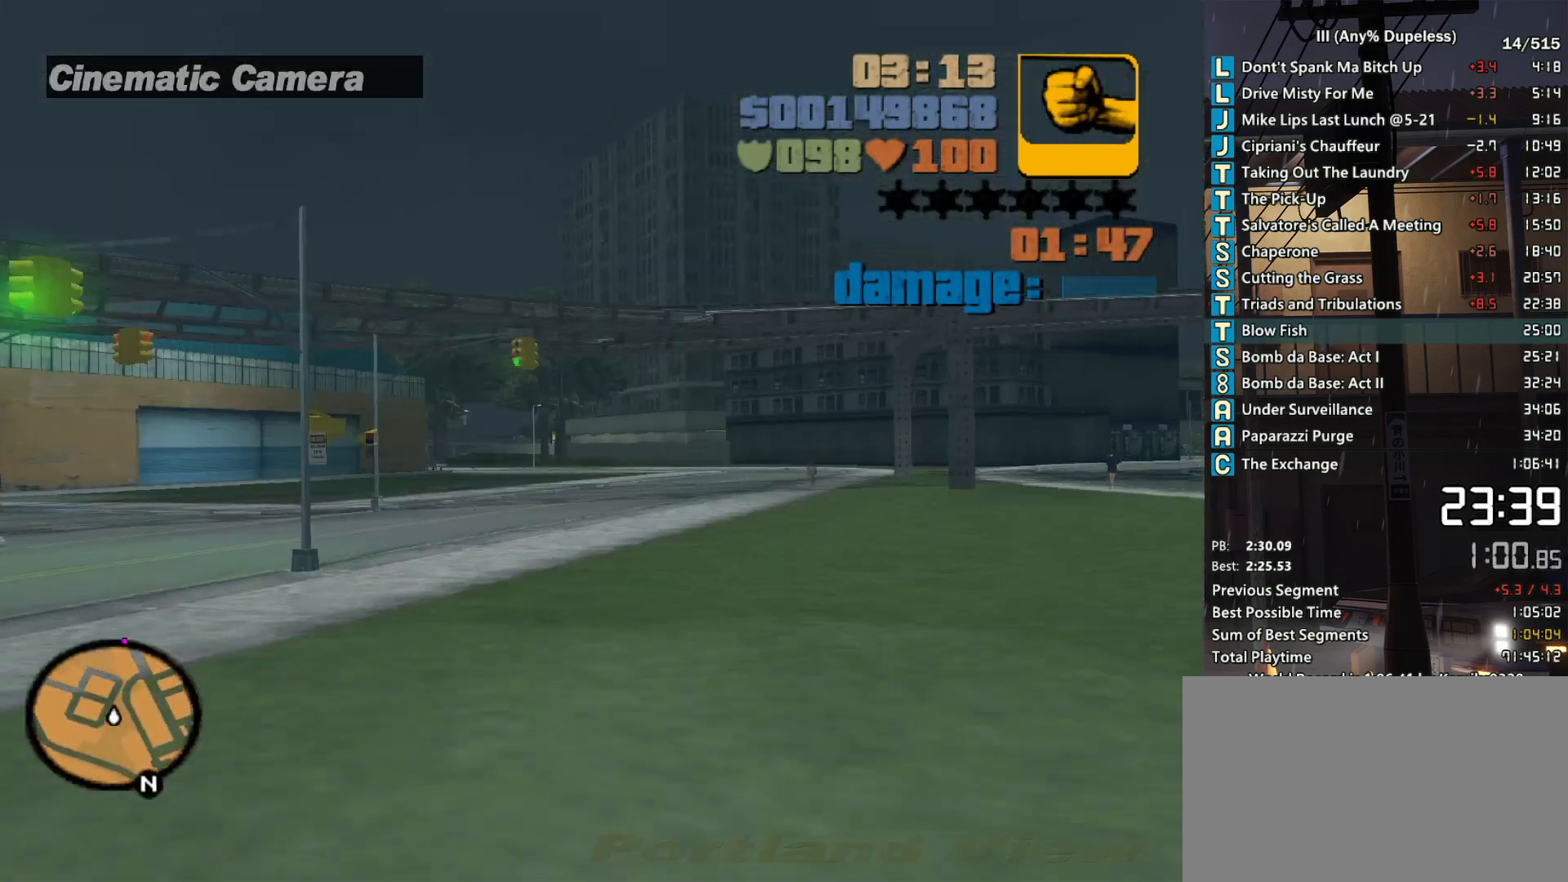
Gameplay with keyboard and mouse; each line is a JSON object with the keys and mouse buttons held at the frame after it. "events" lists presses ("down") and releases ("up") of "a", "alt", "c", "caps_lock", "ctrl", "d", "down", "e", "escape", "f", "f1", "f2", "f3", "left", "num4", "num6", "q", "r", "right", "s", "shift", "space", "tab", "tilde", "up", "w", "x", "z", "mouse_left", "mouse_middle", "mouse_right", "mouse_mb4", "mouse_mb5", "mouse_wheel_up" and "mouse_wheel_down" between this image and that frame as [ms after this image, input, new state], when the widget could be followed in between. "mouse_left", "mouse_middle", "mouse_right", "mouse_mb4", "mouse_mb5", "mouse_wheel_up", "mouse_wheel_down" = the "left", "middle", "right", "mb4", "mb5", "wheel_up", "wheel_down" buttons of the "mouse" list. No other keys are recorded. Not read: mouse_move.
{"keys": ["a", "w"], "mouse": [], "events": [[17, "a", "up"], [50, "r", "down"], [150, "r", "up"], [250, "r", "down"], [283, "r", "up"], [383, "r", "down"], [433, "a", "down"], [483, "r", "up"]]}
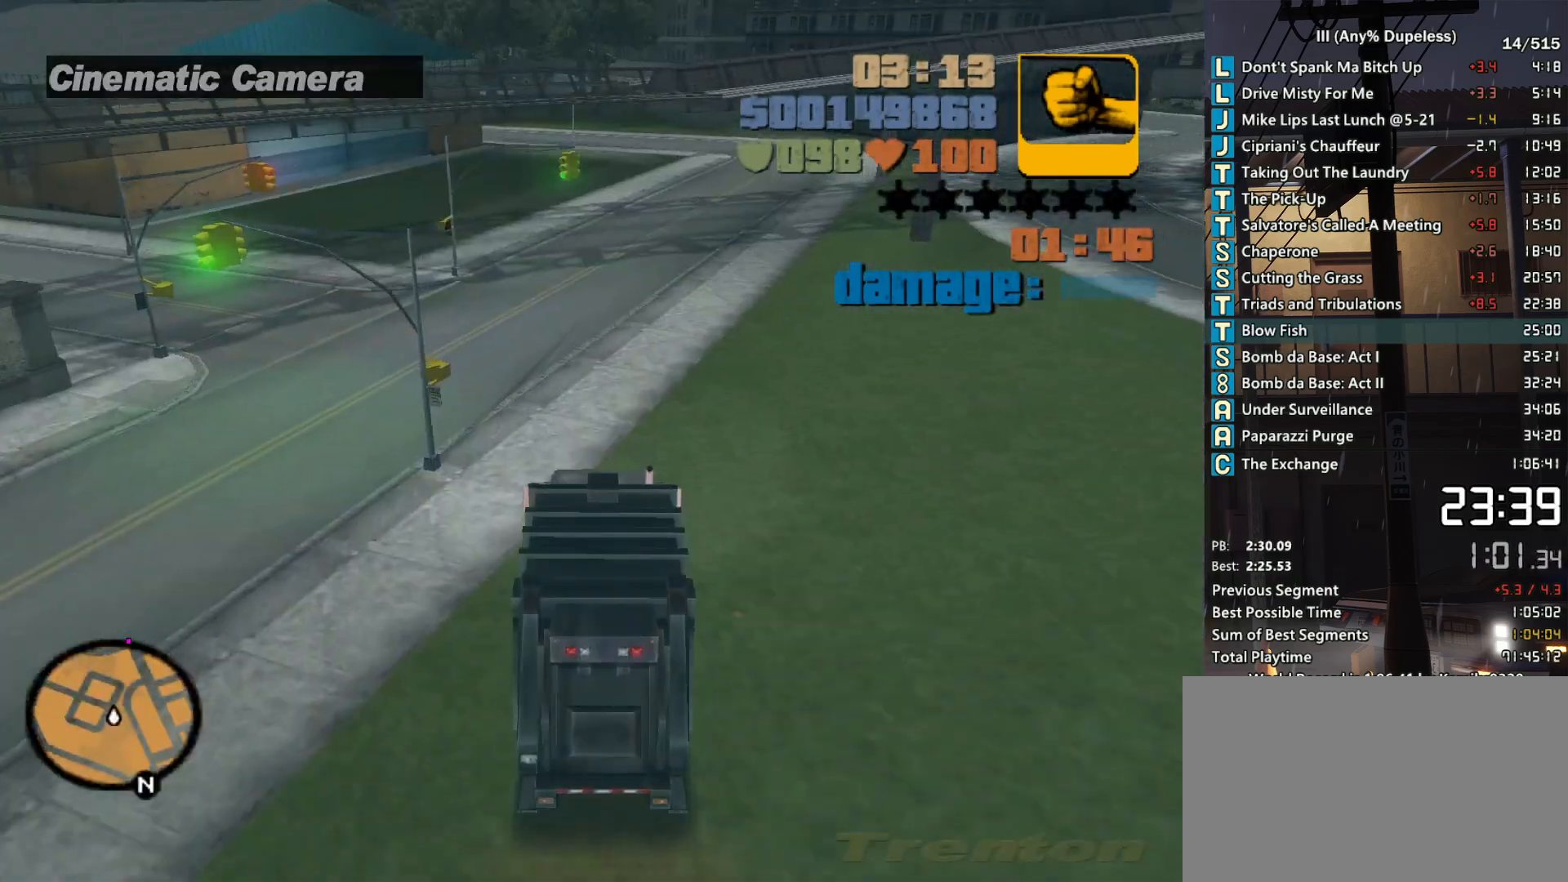
{"keys": ["r", "w"], "mouse": [], "events": [[17, "a", "up"], [67, "r", "down"], [117, "r", "up"], [350, "a", "down"], [450, "a", "up"], [450, "r", "down"]]}
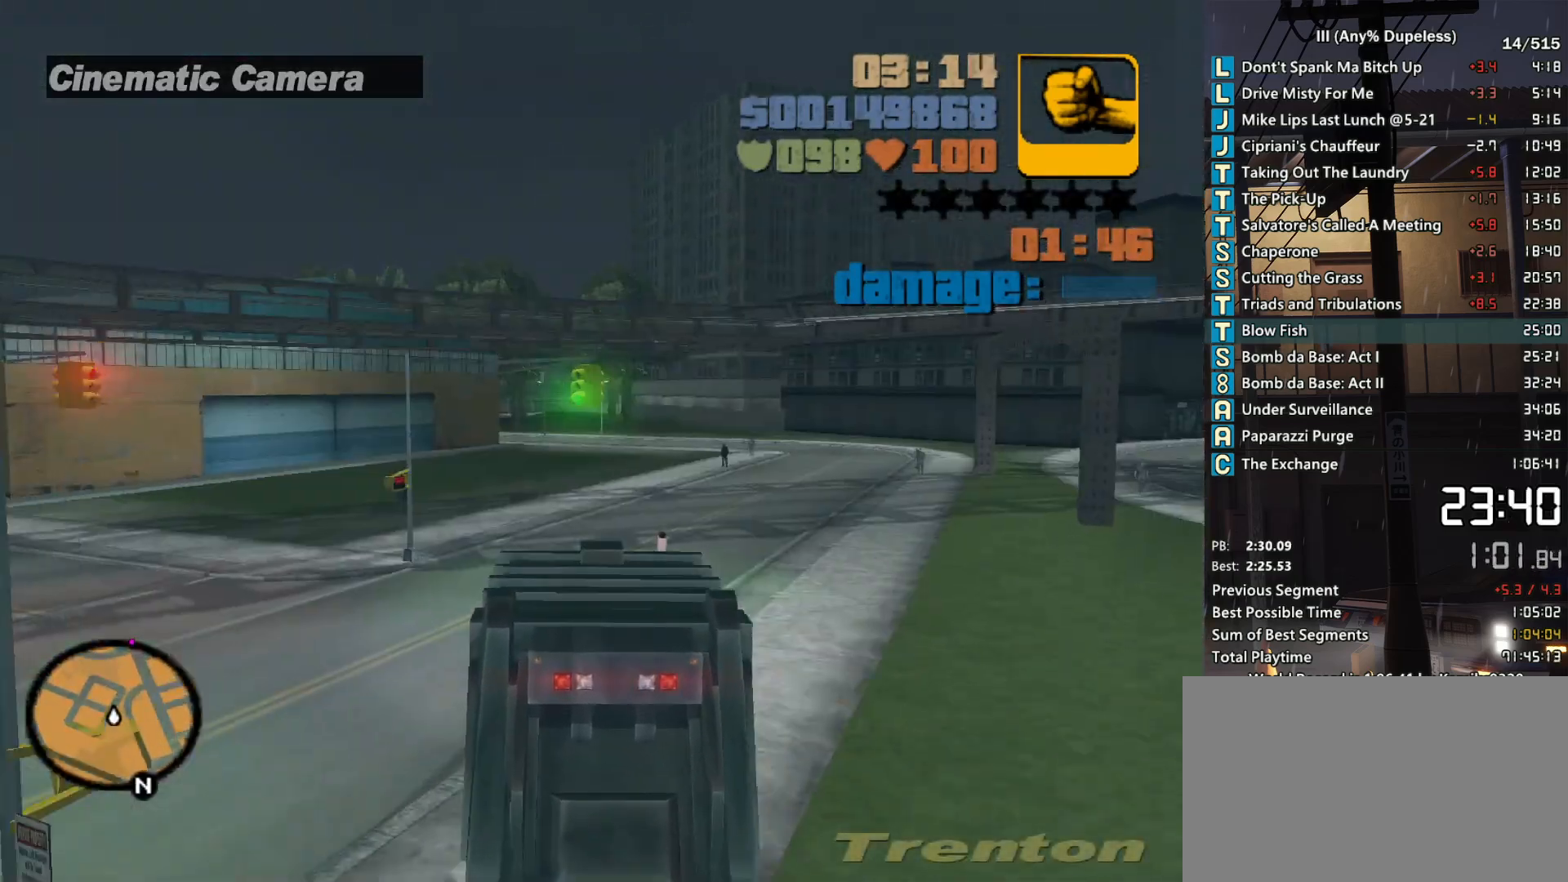
{"keys": ["r", "w"], "mouse": [], "events": [[33, "r", "up"], [133, "r", "down"], [233, "r", "up"], [283, "a", "down"], [283, "r", "down"], [317, "a", "up"], [367, "r", "up"], [467, "r", "down"]]}
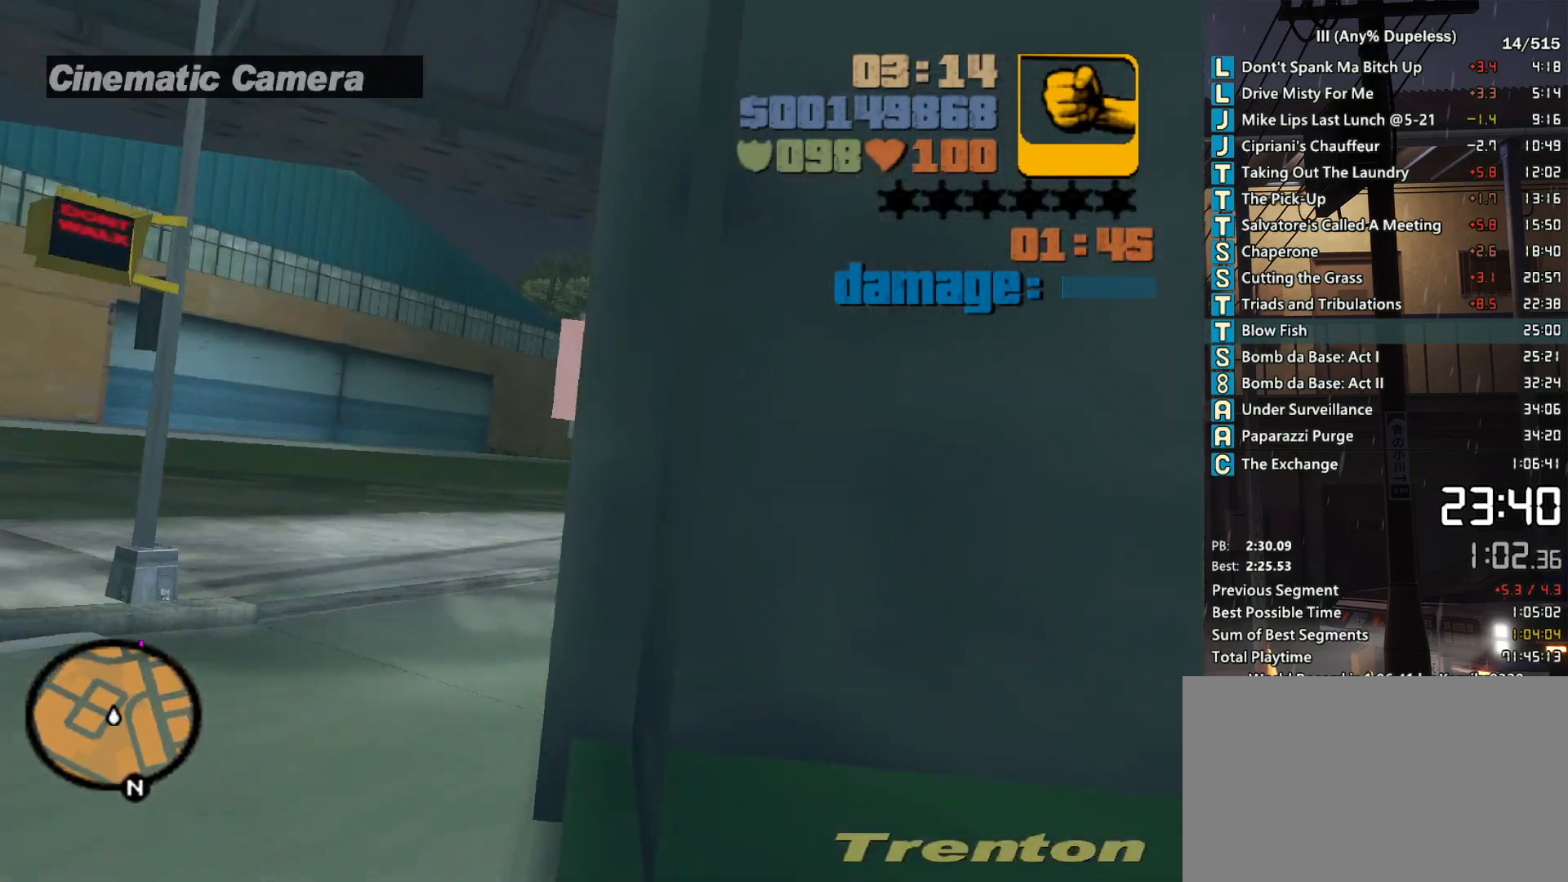
{"keys": ["w"], "mouse": [], "events": [[50, "r", "up"], [100, "r", "down"], [383, "r", "up"]]}
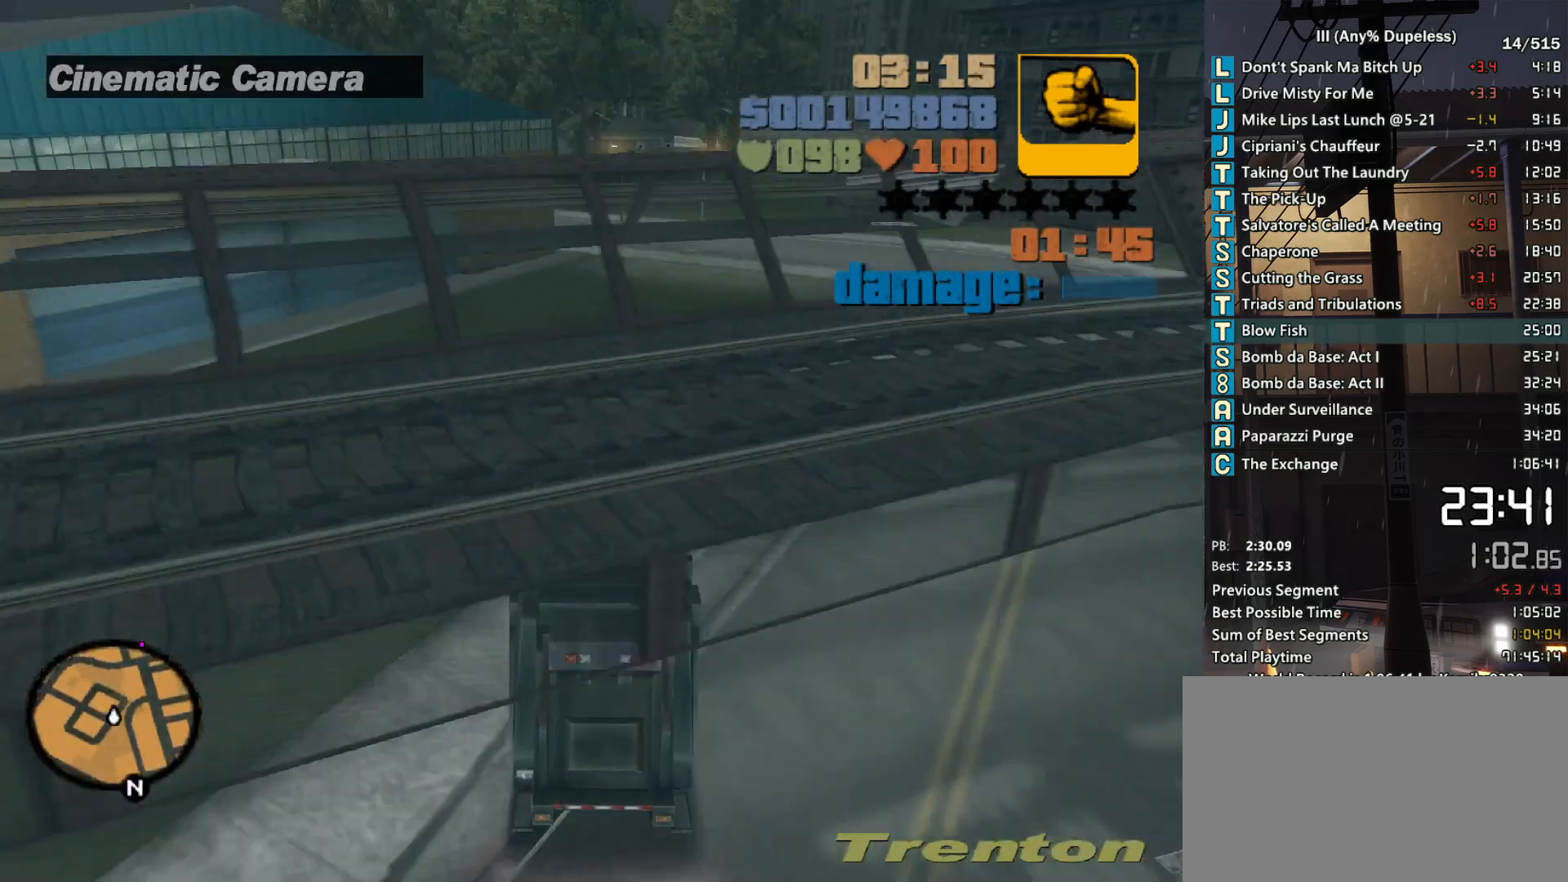
{"keys": ["w"], "mouse": [], "events": [[67, "r", "down"], [167, "r", "up"]]}
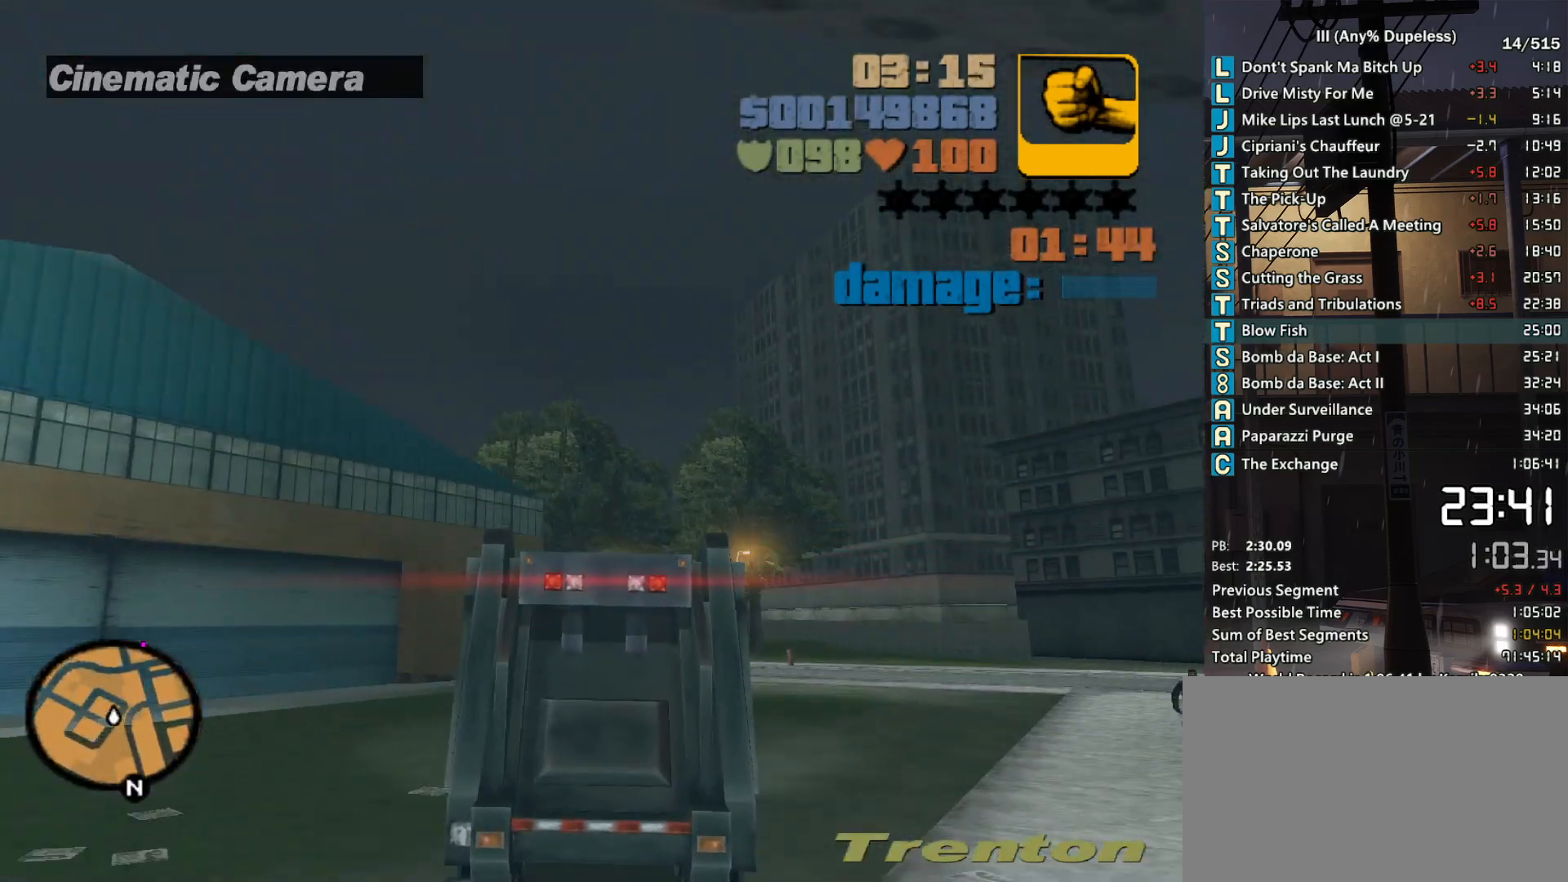
{"keys": ["w"], "mouse": [], "events": []}
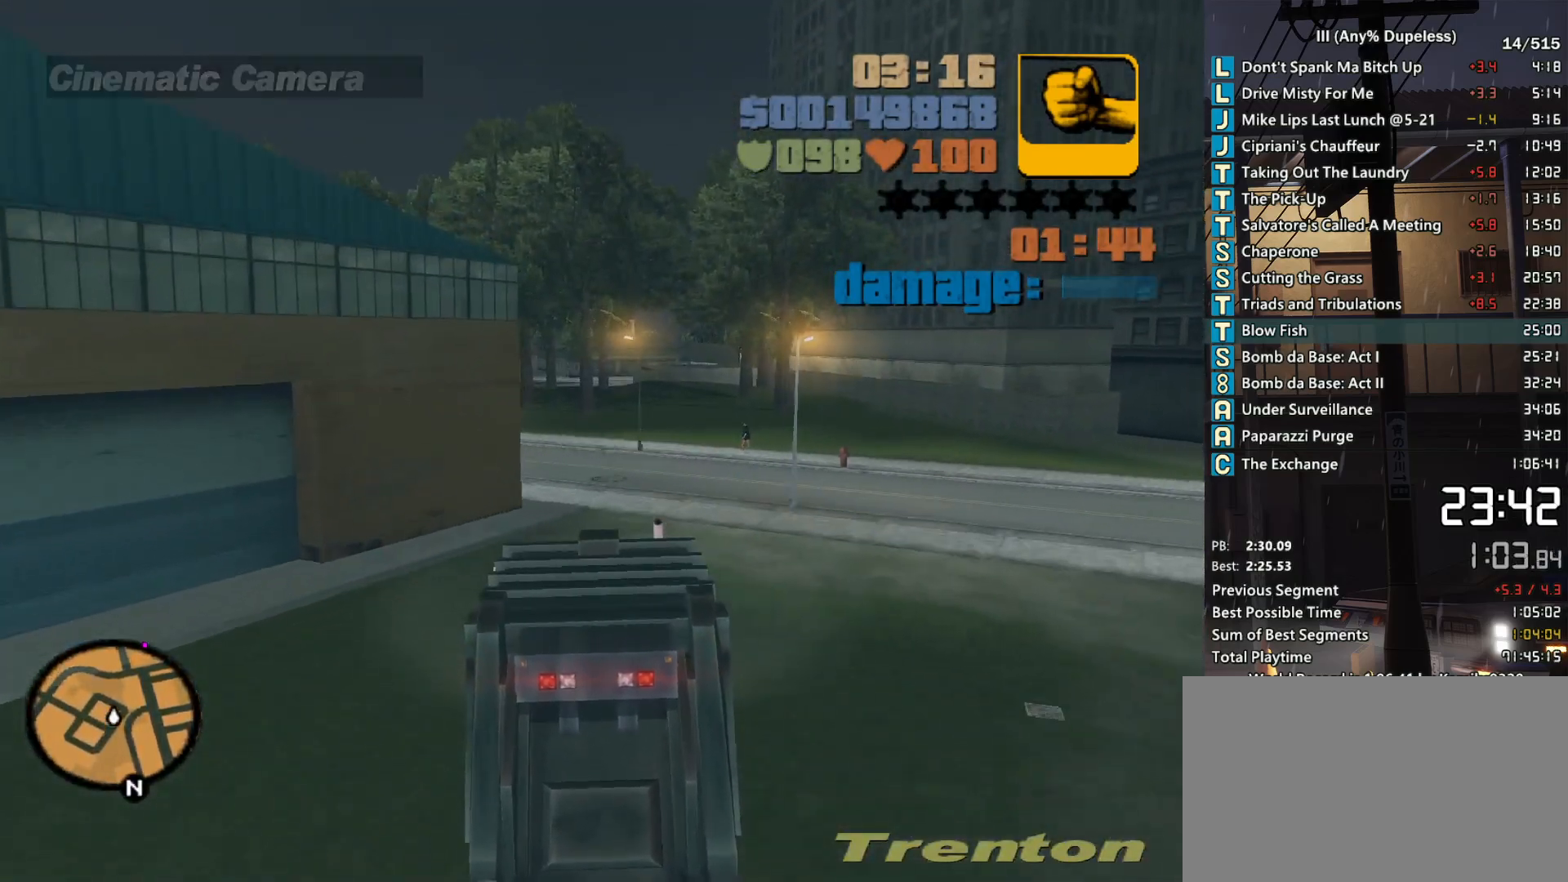
{"keys": ["w"], "mouse": [], "events": [[200, "a", "down"], [333, "a", "up"]]}
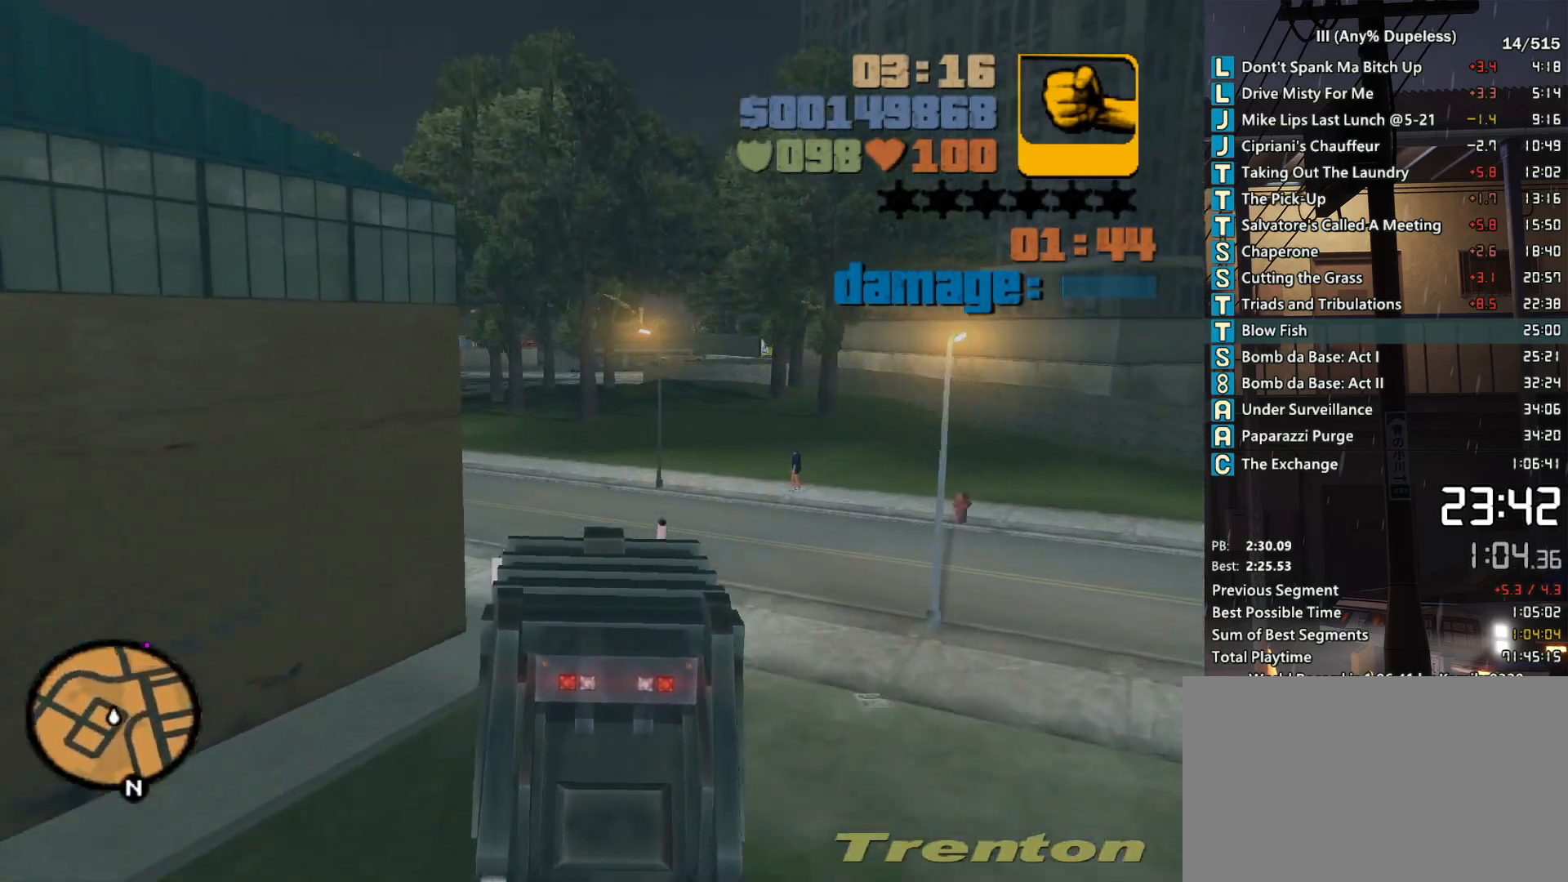
{"keys": ["w"], "mouse": [], "events": [[17, "a", "down"], [117, "a", "up"]]}
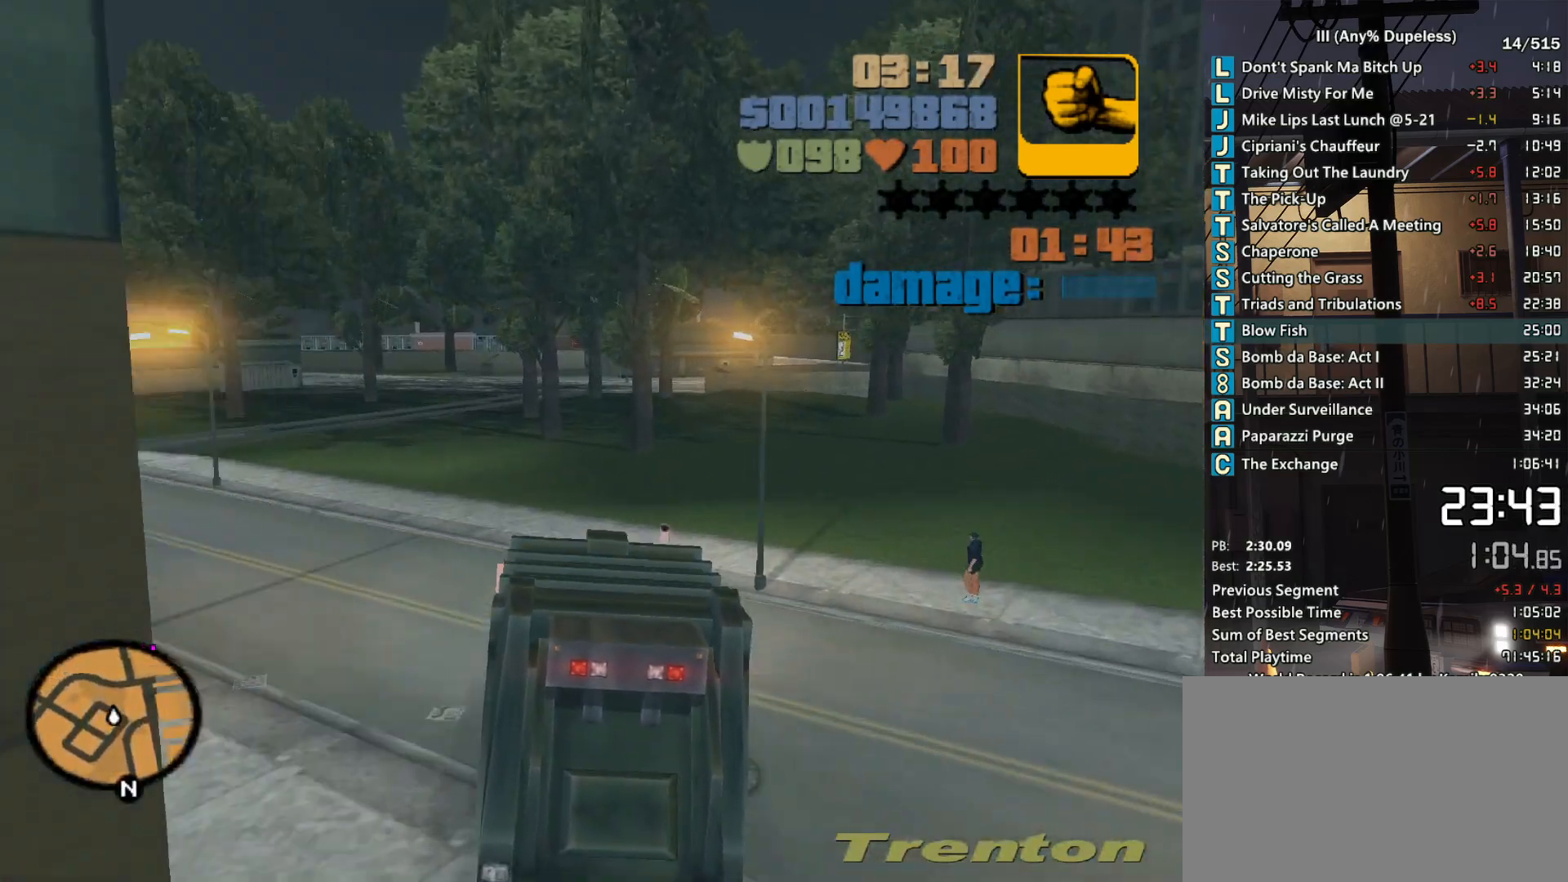
{"keys": ["w"], "mouse": [], "events": [[33, "a", "down"], [133, "a", "up"], [317, "d", "down"], [417, "d", "up"]]}
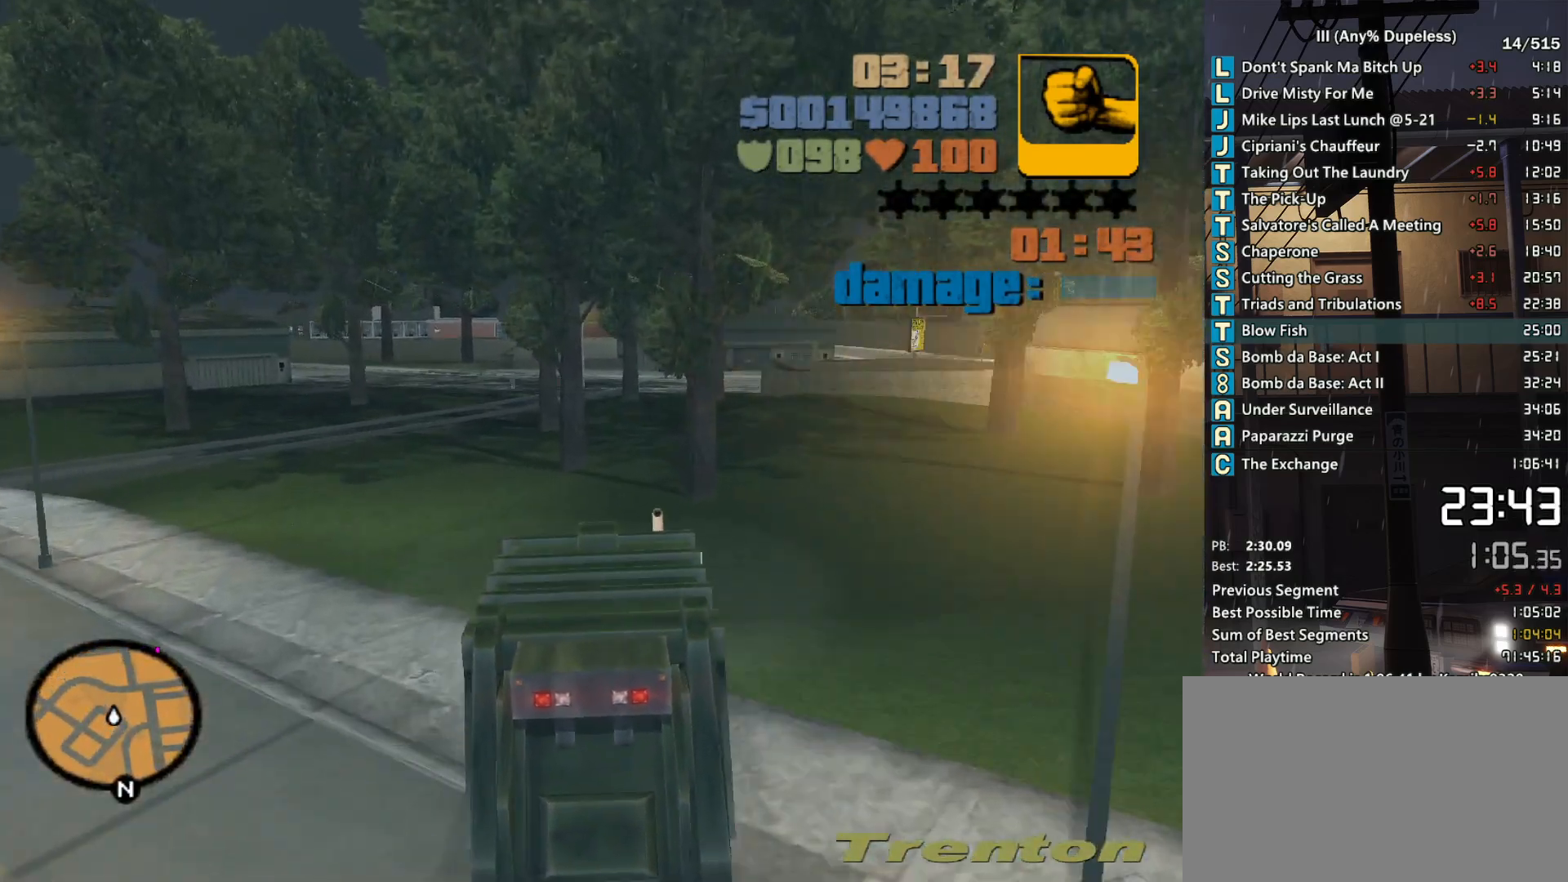
{"keys": ["w"], "mouse": [], "events": [[383, "d", "down"], [433, "d", "up"]]}
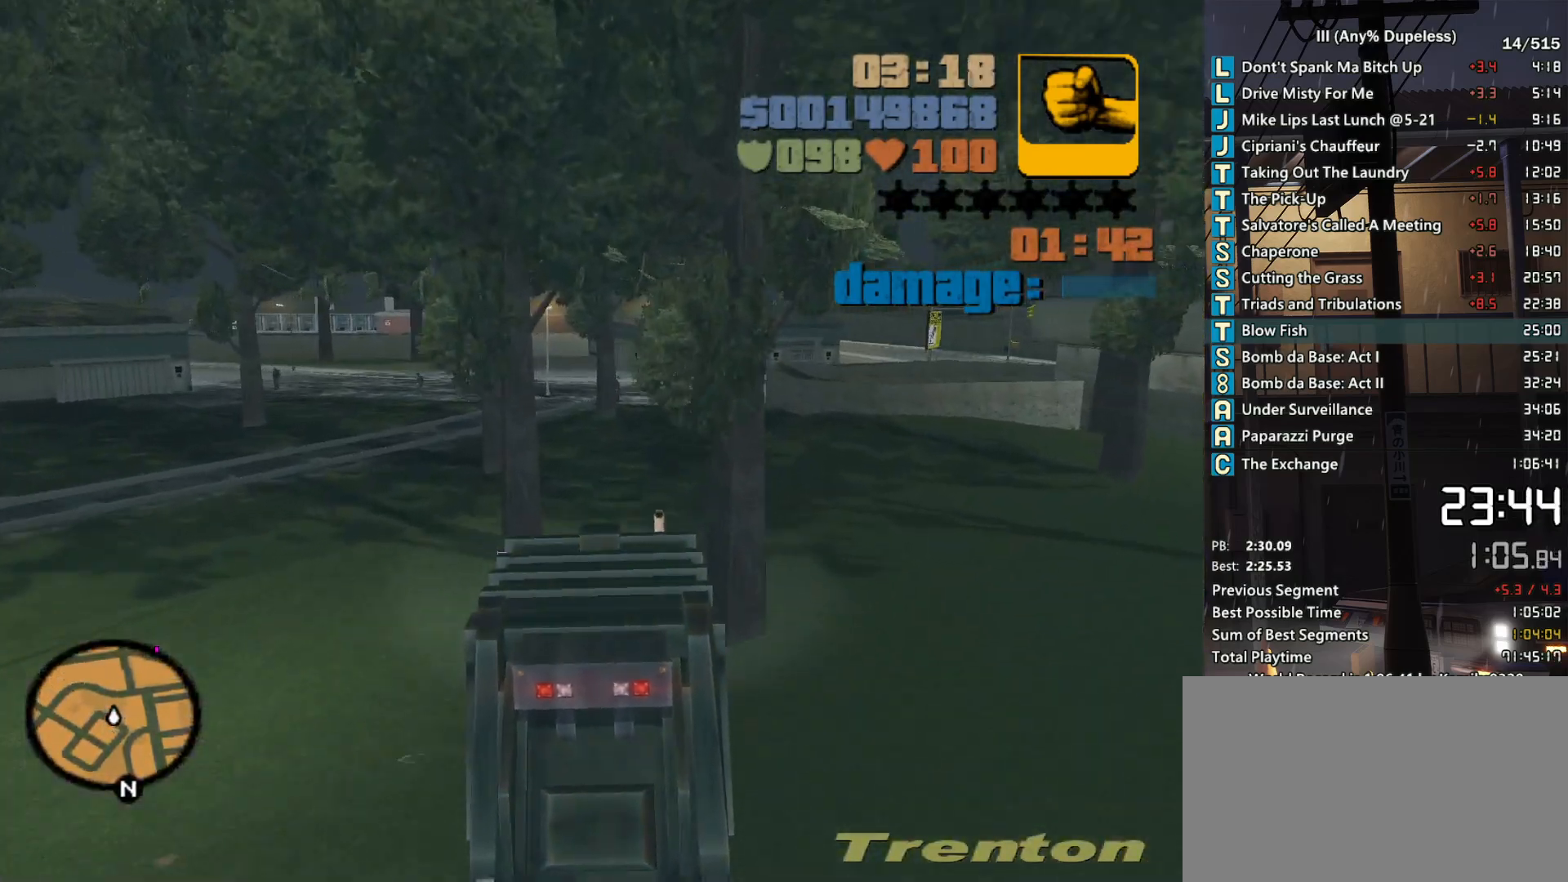
{"keys": ["w"], "mouse": [], "events": [[167, "d", "down"], [217, "d", "up"], [350, "a", "down"], [450, "a", "up"]]}
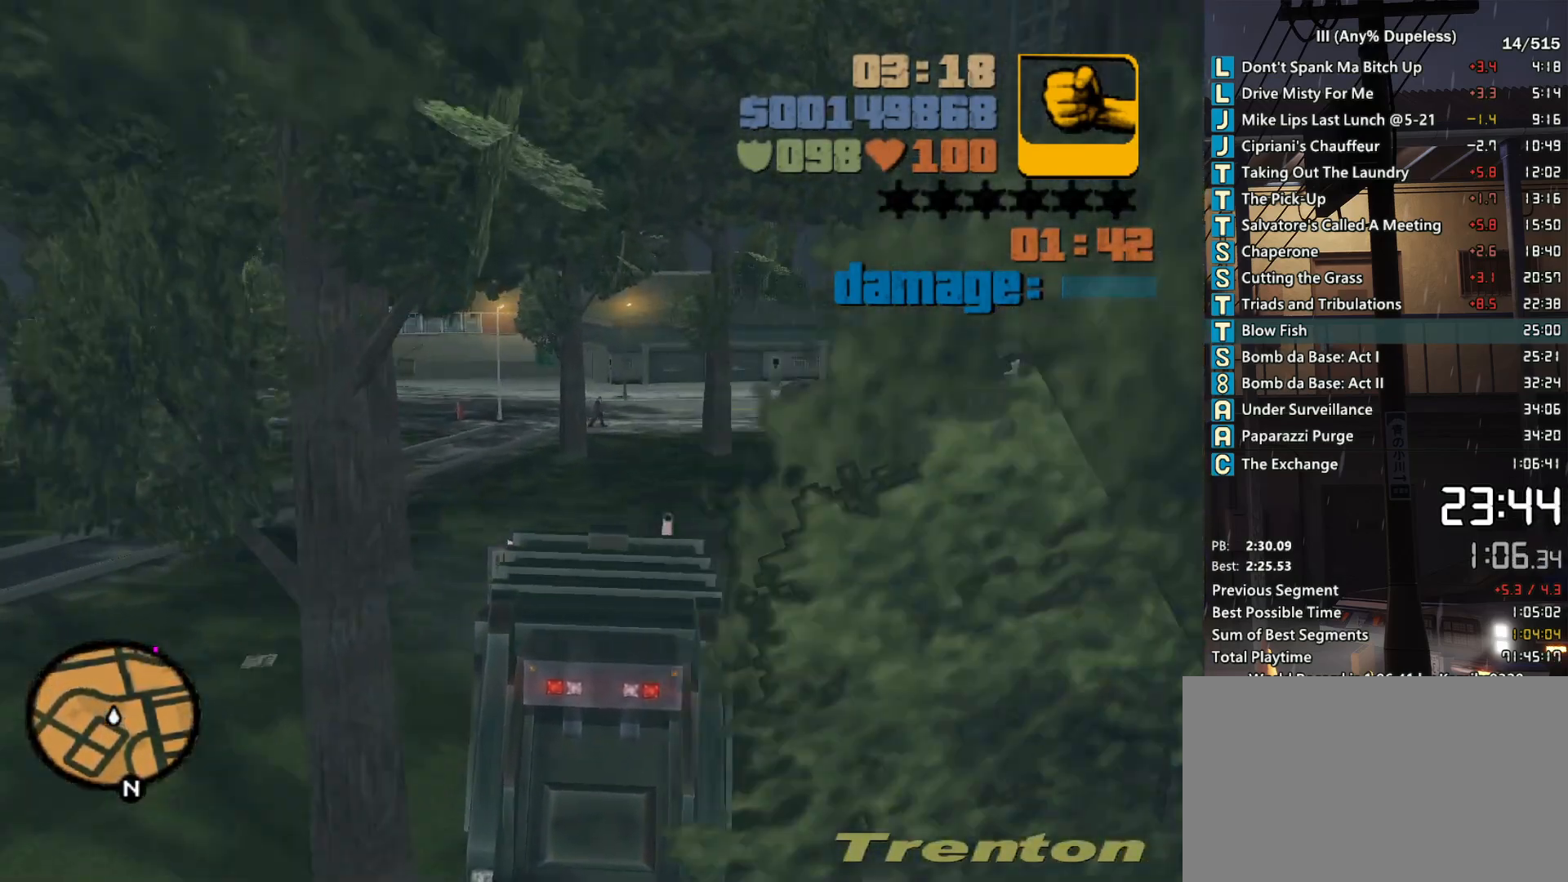
{"keys": ["d", "w"], "mouse": [], "events": [[183, "d", "down"], [283, "d", "up"], [417, "d", "down"]]}
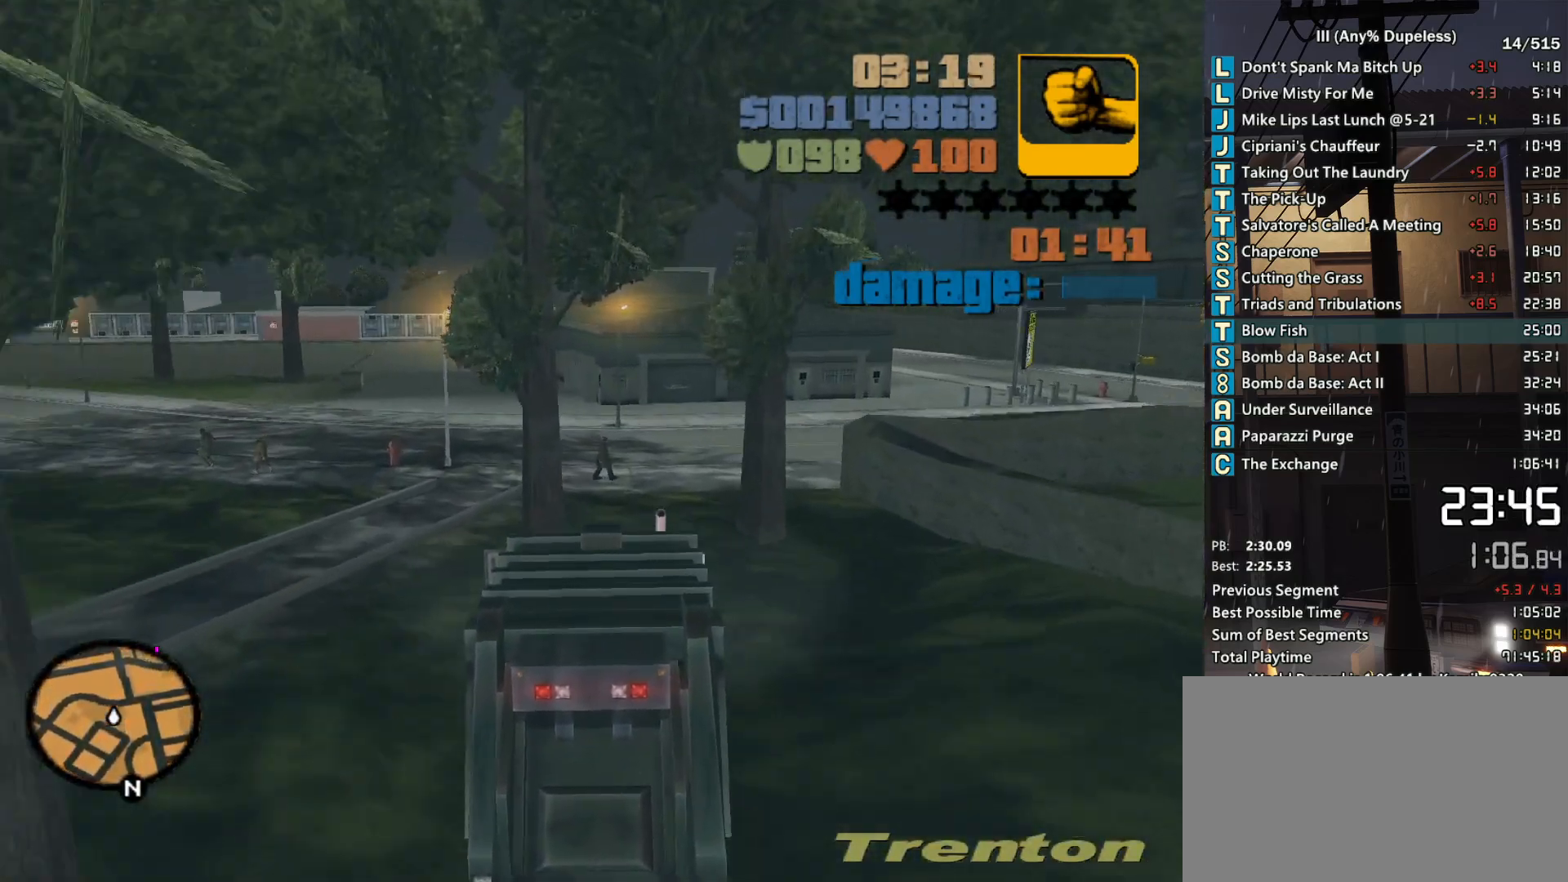
{"keys": ["d", "w"], "mouse": [], "events": [[17, "d", "up"], [100, "d", "down"]]}
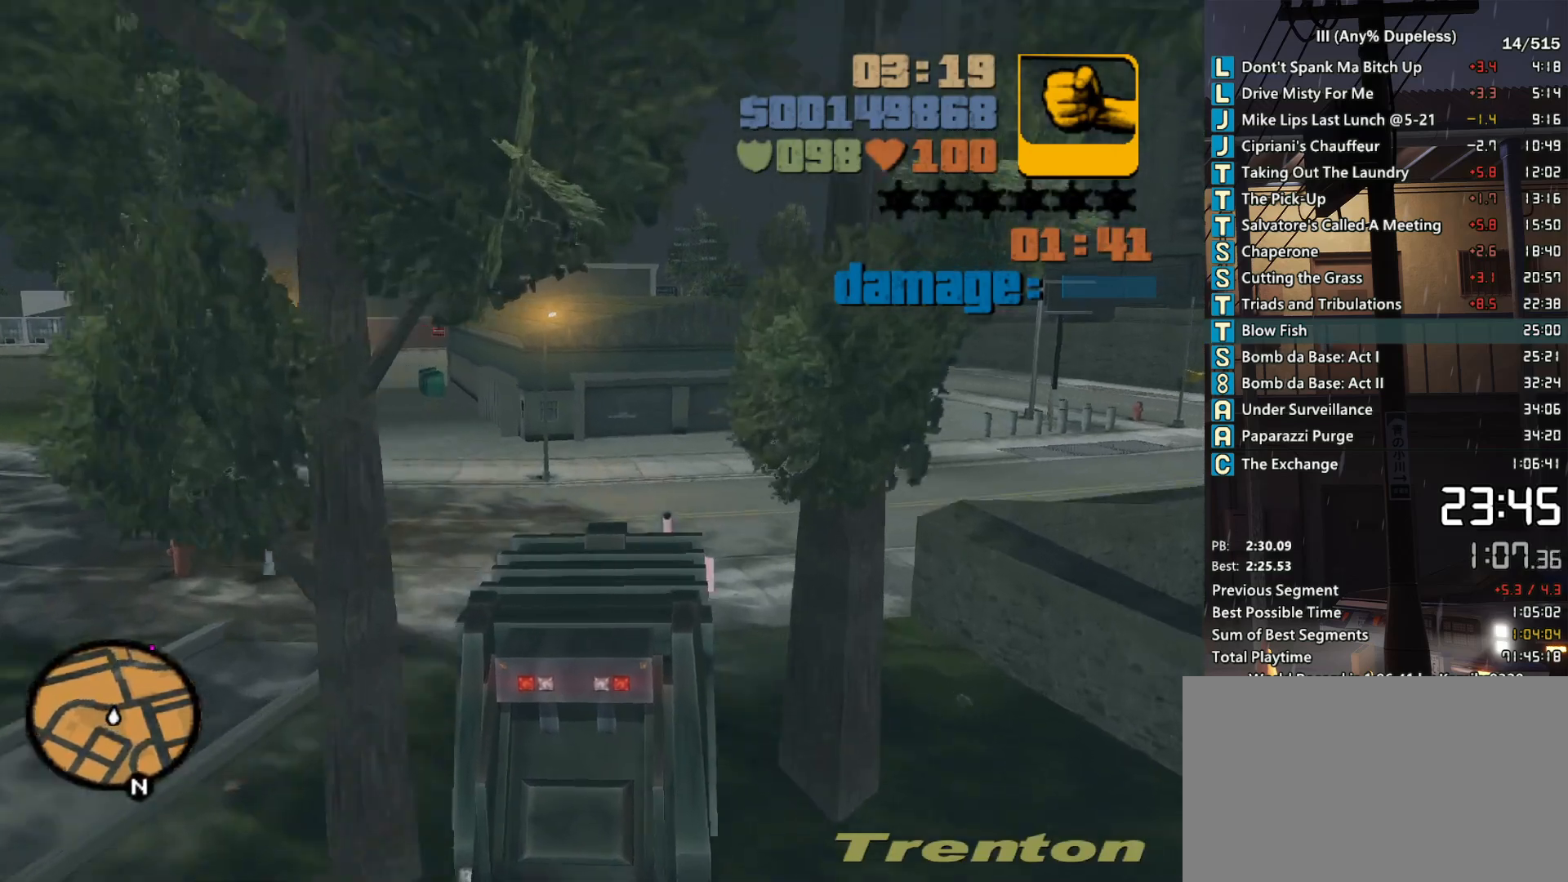
{"keys": ["d", "w"], "mouse": [], "events": []}
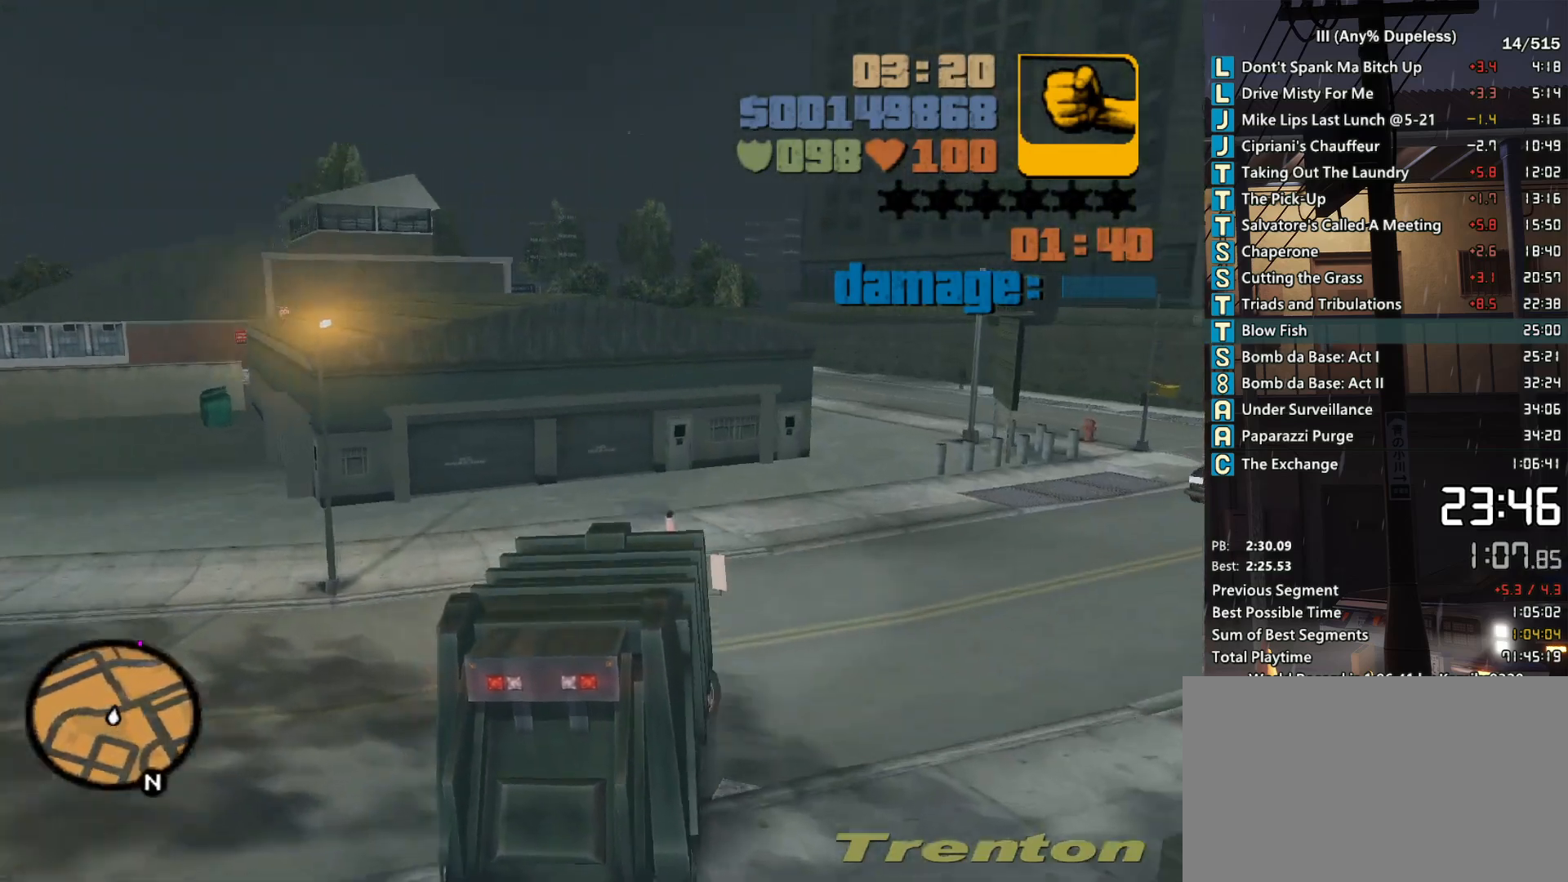
{"keys": ["d", "w"], "mouse": [], "events": [[317, "d", "up"], [467, "d", "down"]]}
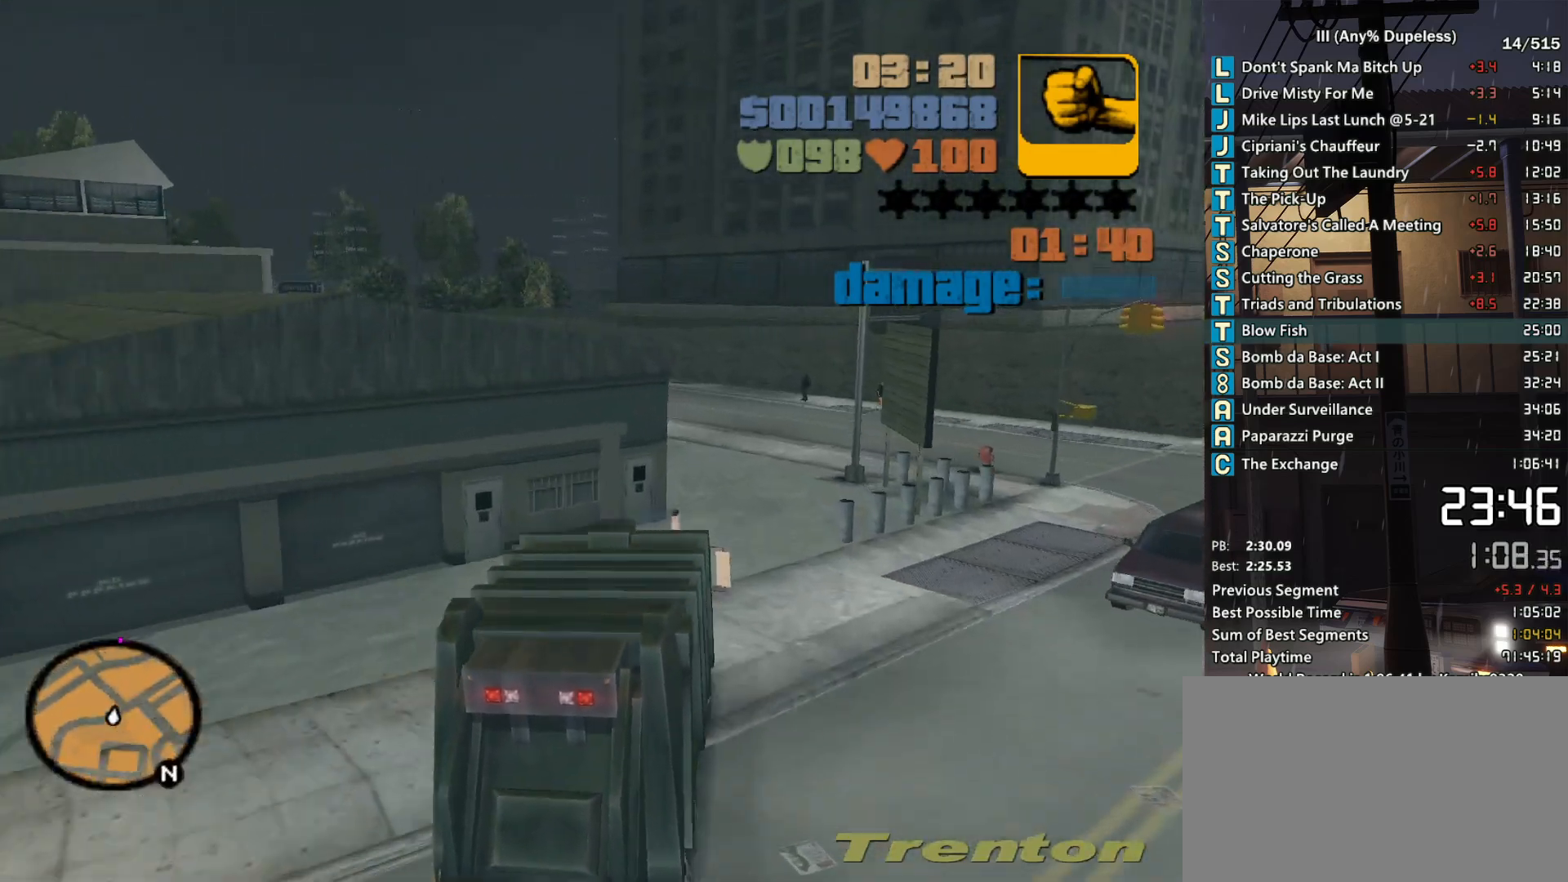
{"keys": ["a", "w"], "mouse": [], "events": [[100, "d", "up"], [200, "d", "down"], [283, "d", "up"], [383, "a", "down"]]}
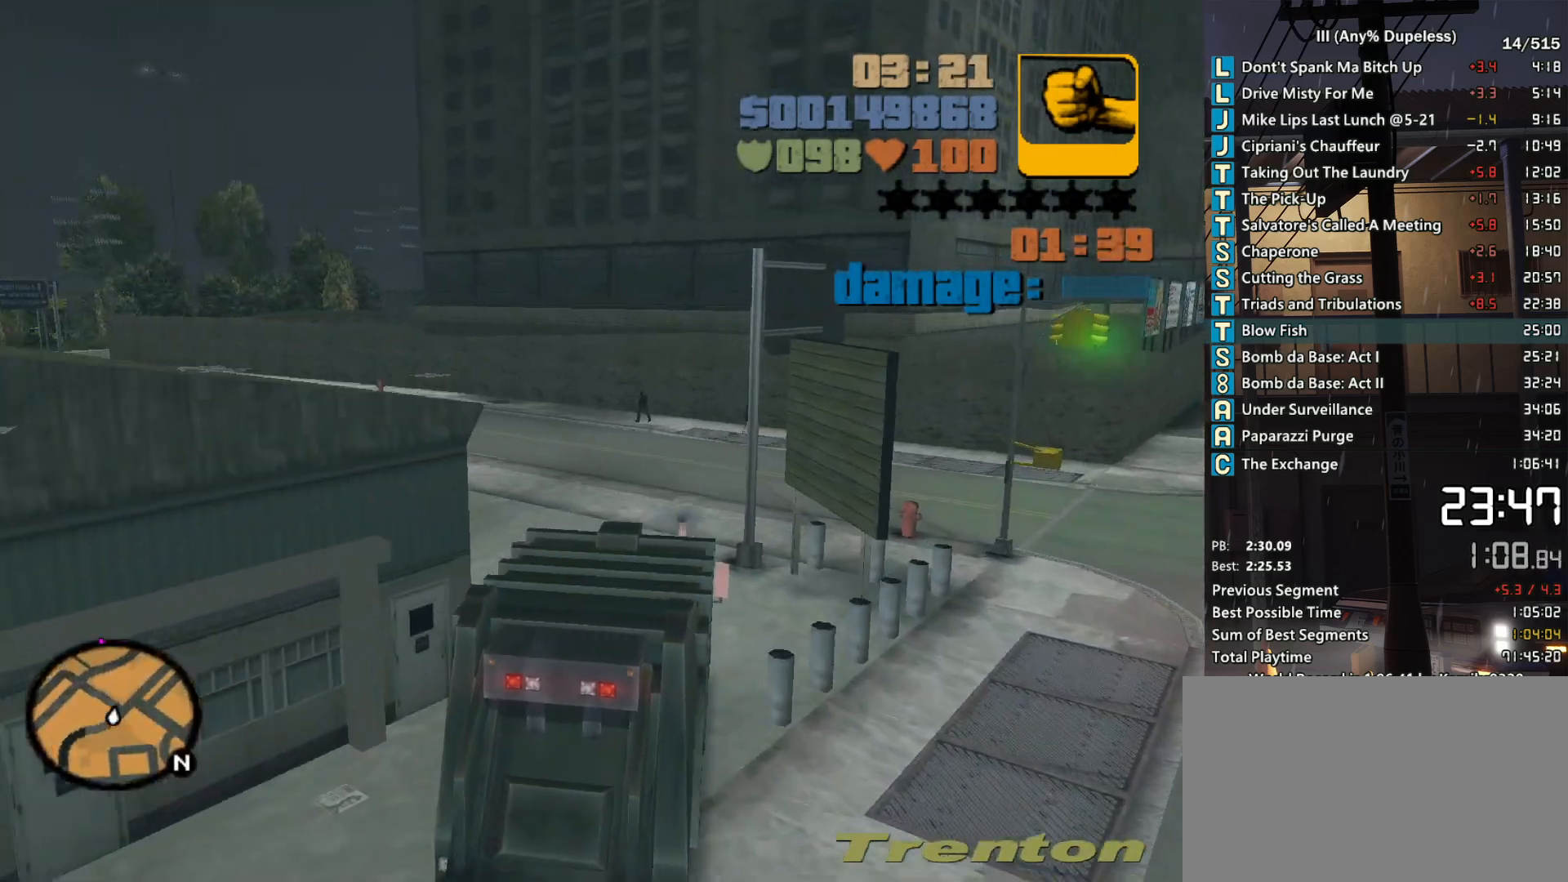
{"keys": ["a", "w"], "mouse": [], "events": []}
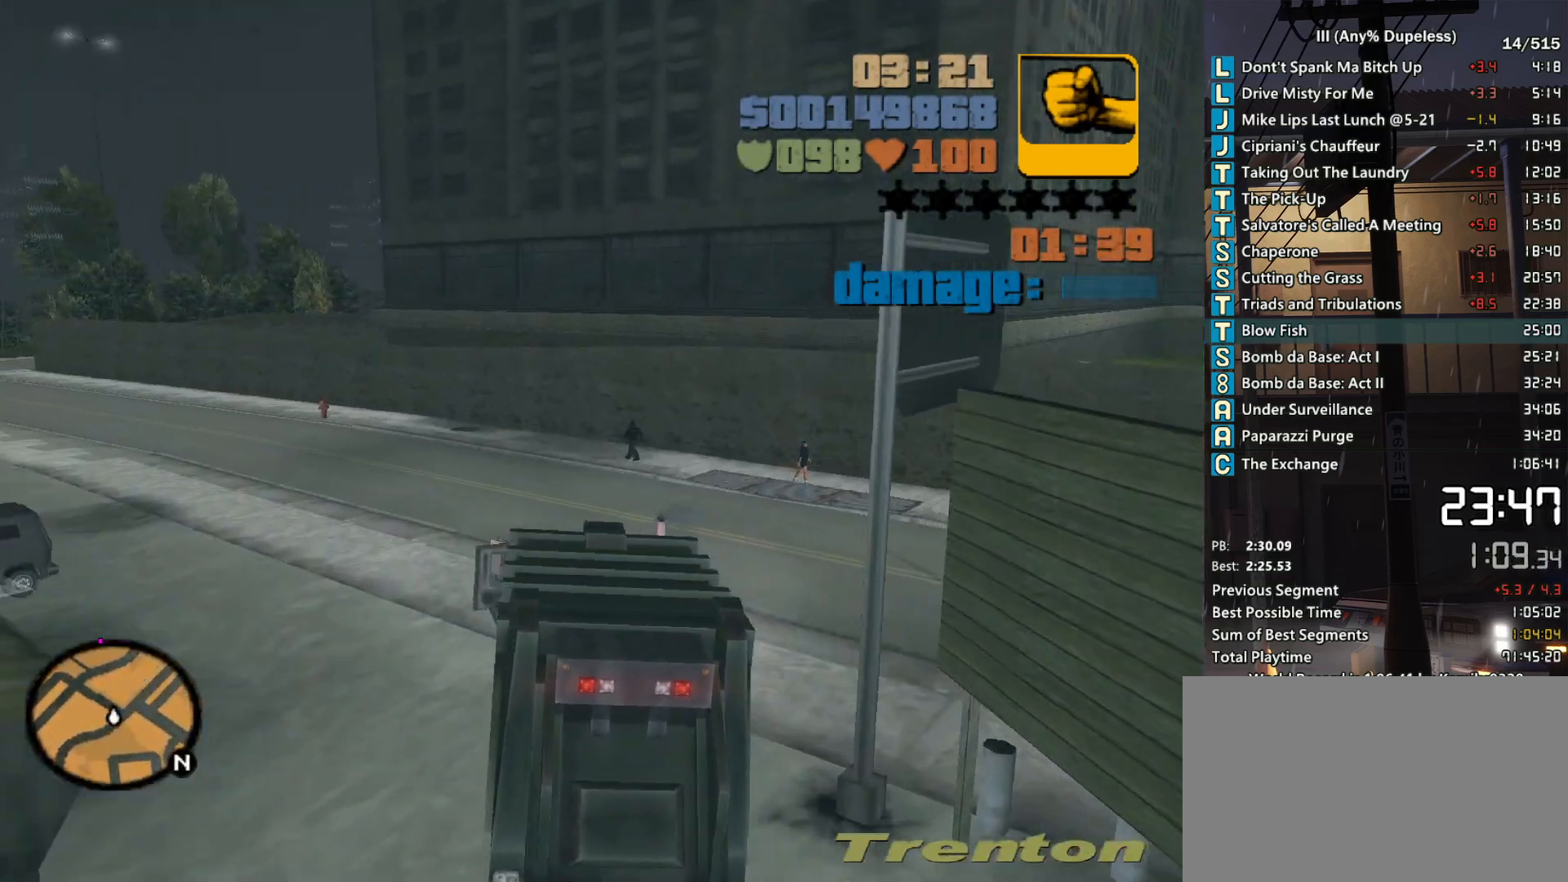
{"keys": ["a", "w"], "mouse": [], "events": []}
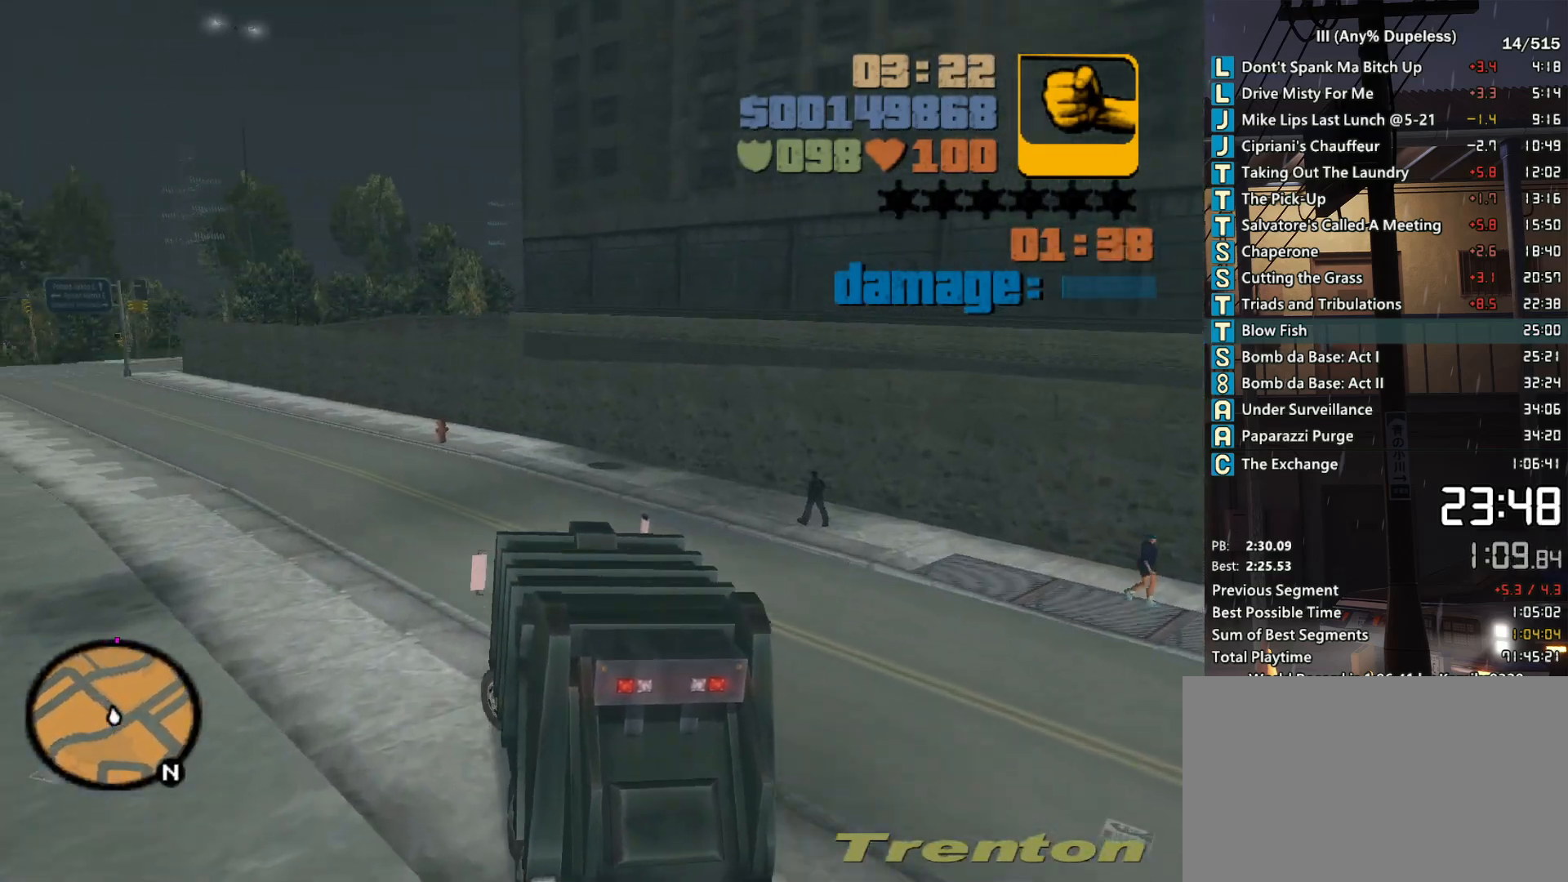
{"keys": ["a", "w"], "mouse": [], "events": [[200, "a", "up"], [283, "a", "down"]]}
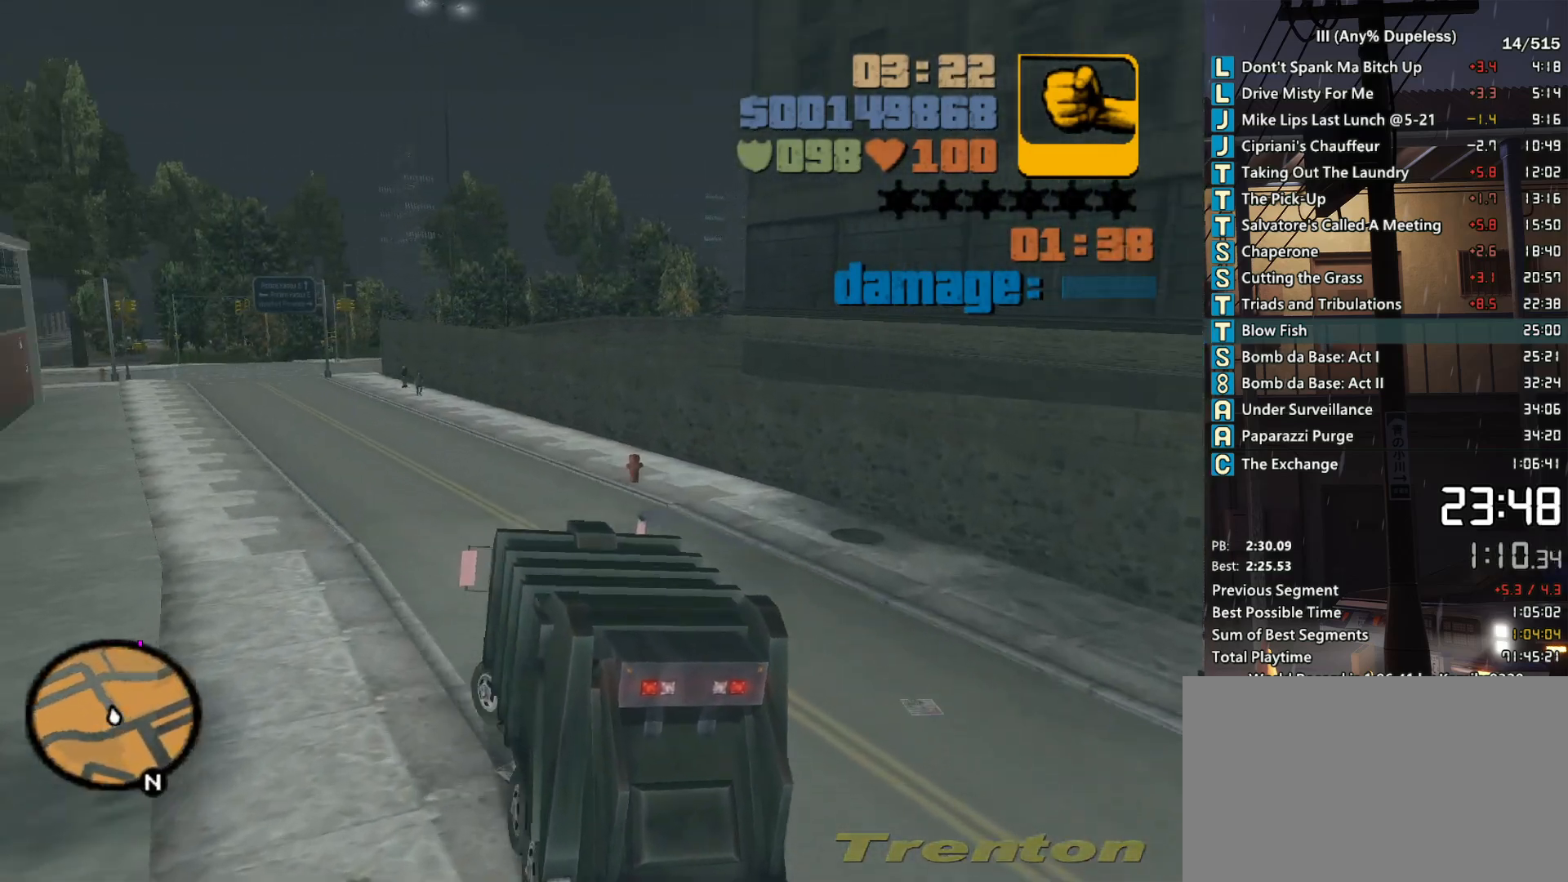
{"keys": ["w"], "mouse": [], "events": [[400, "a", "up"]]}
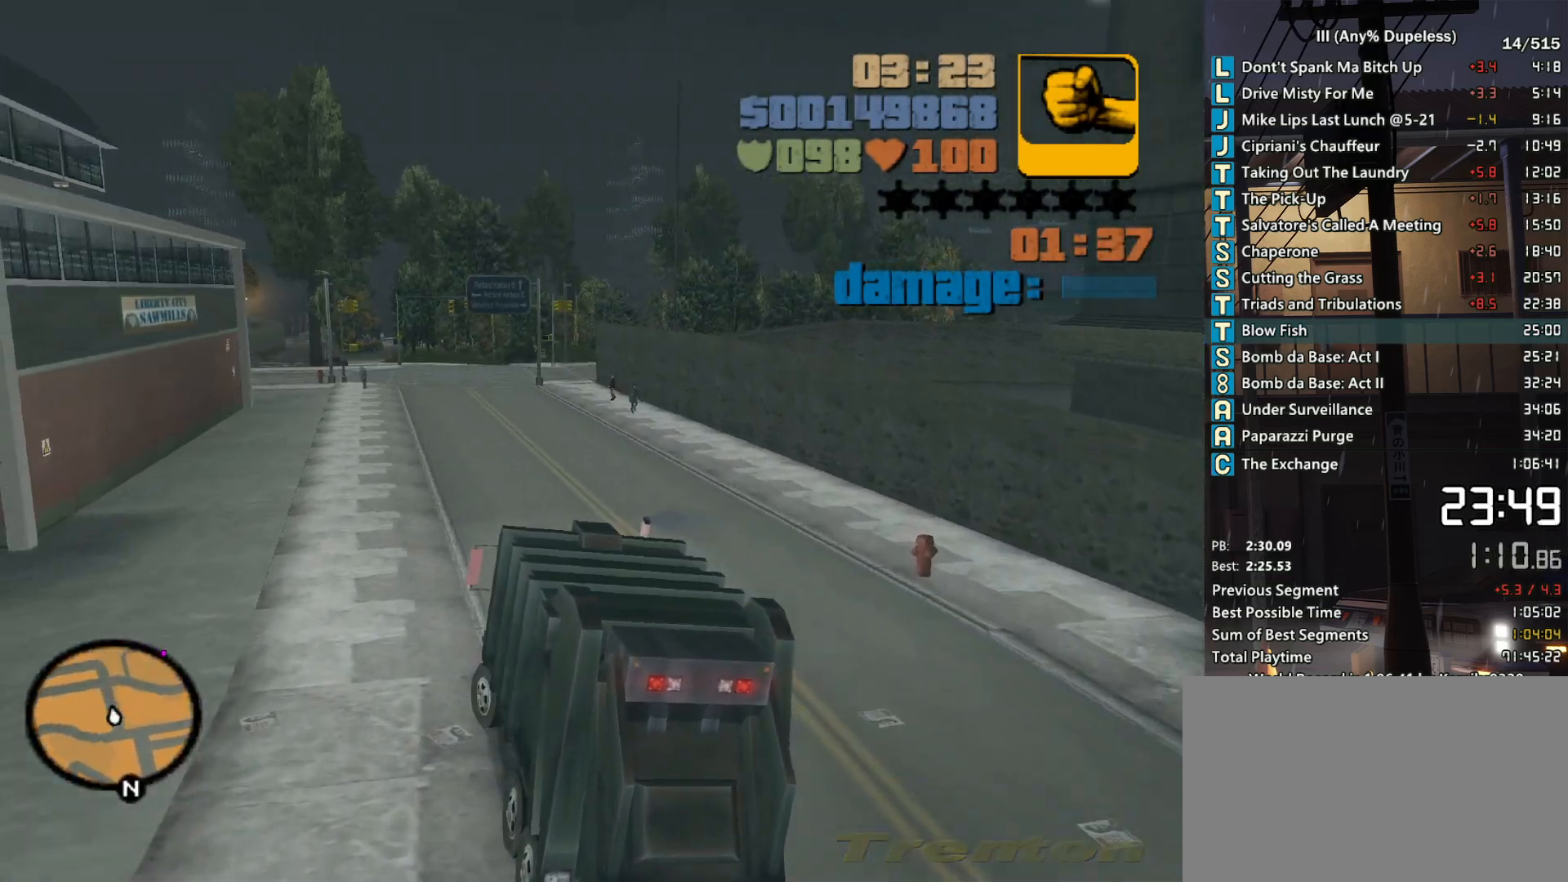
{"keys": ["r", "w"], "mouse": [], "events": [[83, "r", "down"], [133, "a", "down"], [133, "r", "up"], [233, "a", "up"], [233, "r", "down"], [317, "r", "up"], [417, "r", "down"]]}
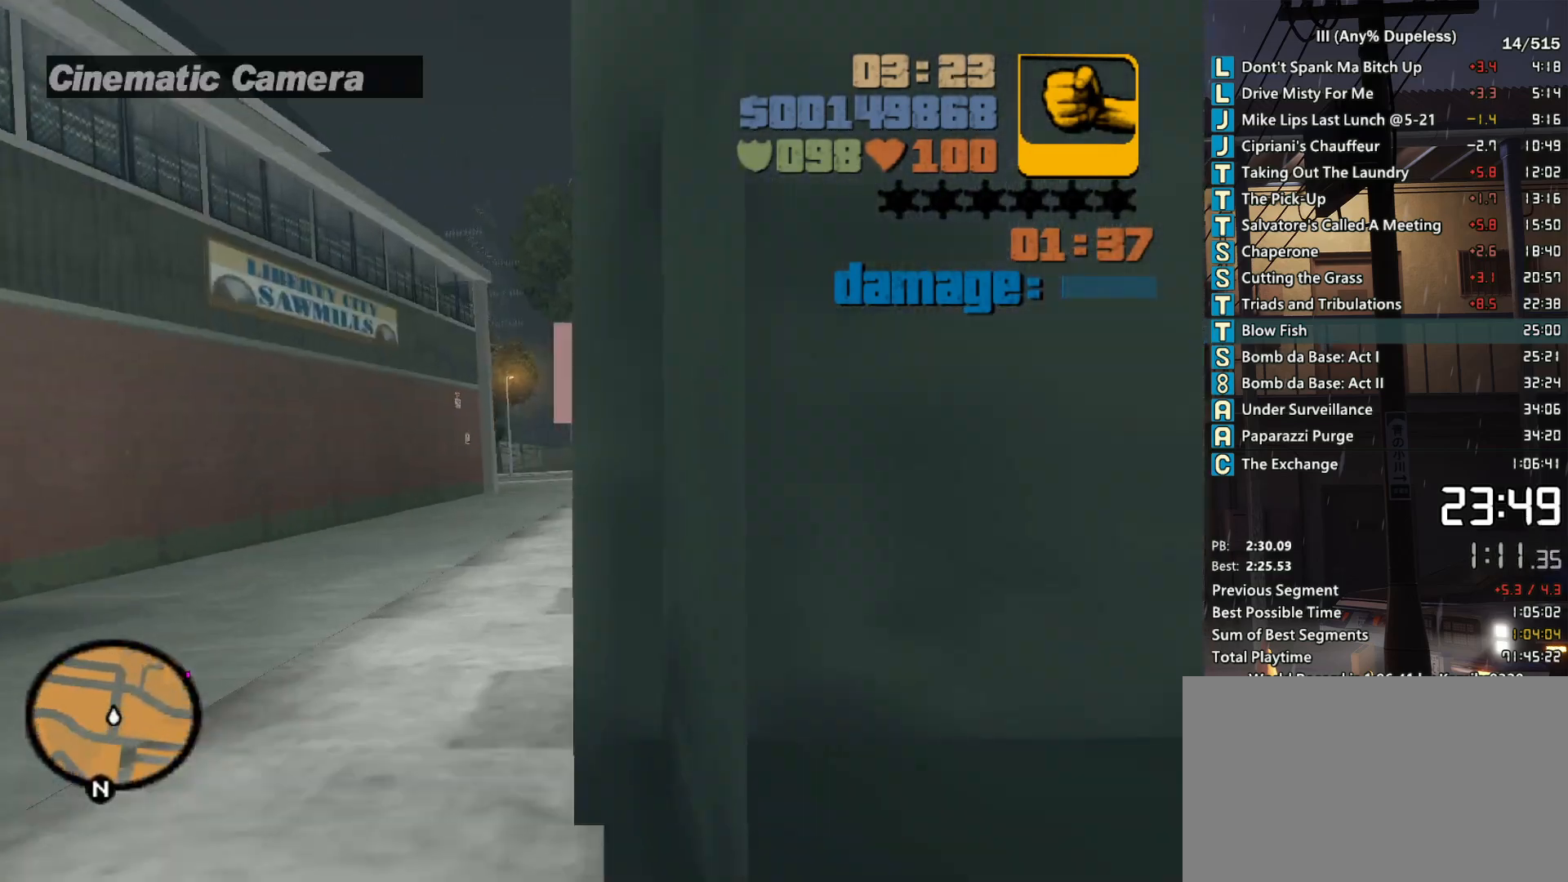
{"keys": ["d", "w"], "mouse": [], "events": [[17, "r", "up"], [50, "r", "down"], [150, "r", "up"], [200, "r", "down"], [283, "r", "up"], [433, "d", "down"]]}
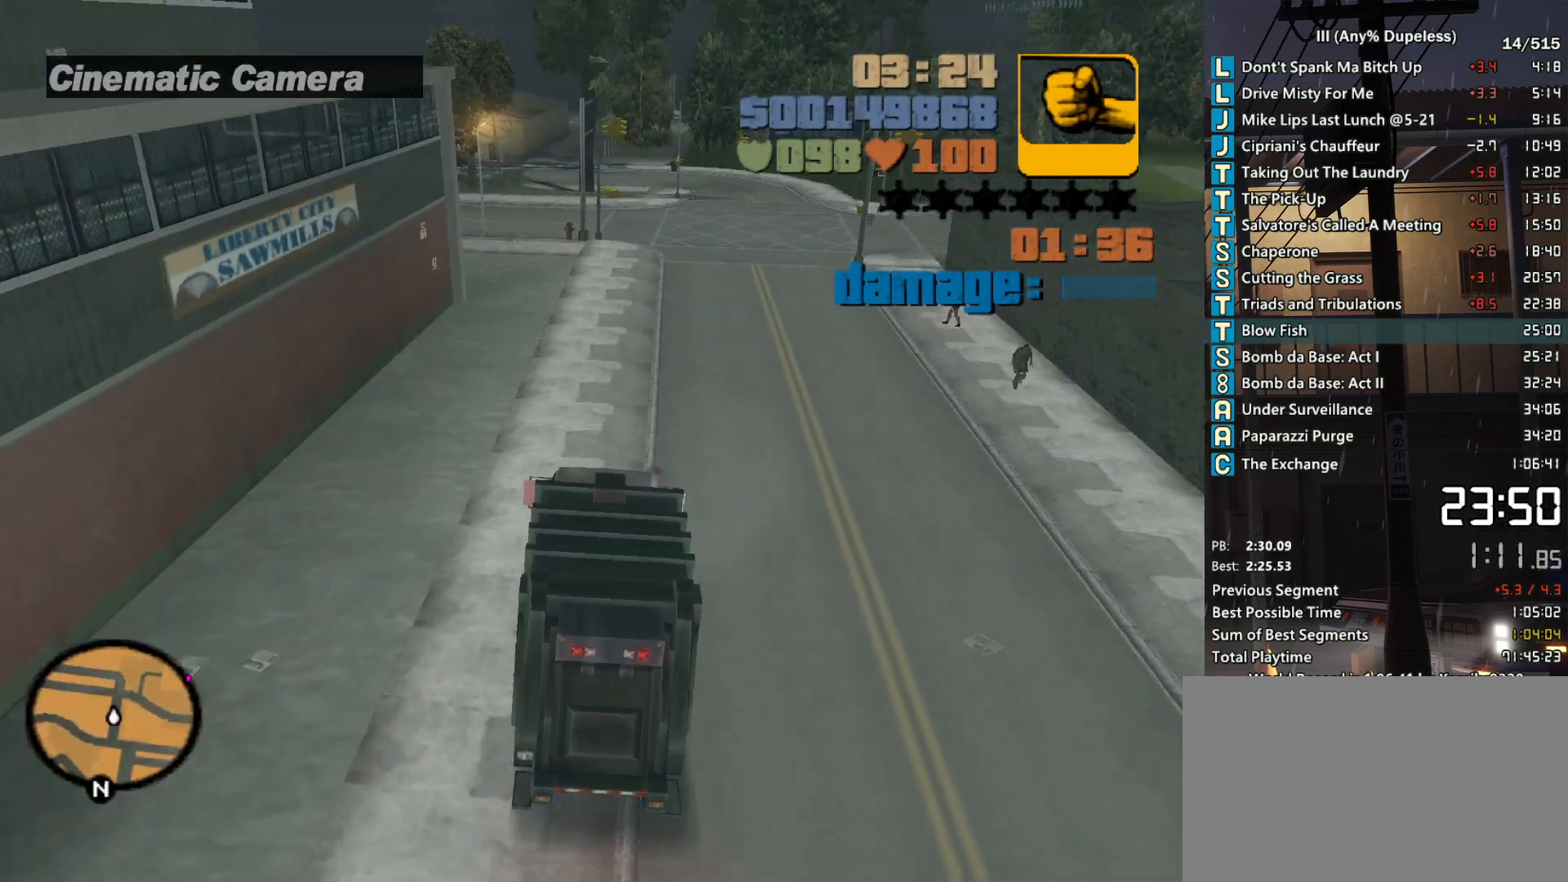
{"keys": ["d", "w"], "mouse": [], "events": [[67, "d", "up"], [267, "d", "down"], [350, "d", "up"], [500, "d", "down"]]}
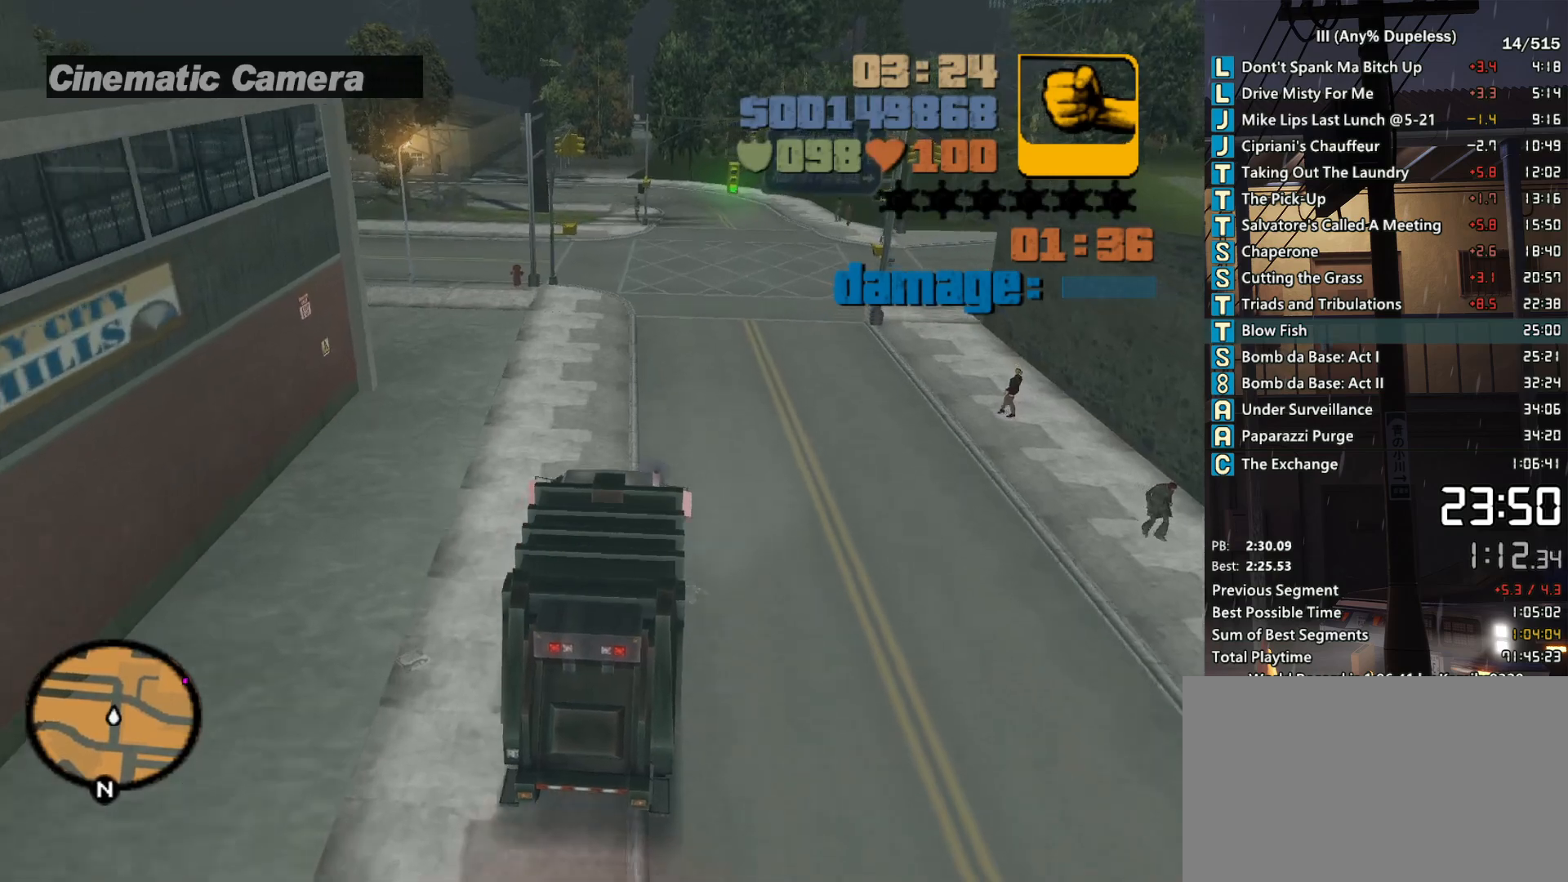
{"keys": ["d", "w"], "mouse": [], "events": [[83, "d", "up"], [233, "d", "down"], [367, "d", "up"], [467, "d", "down"]]}
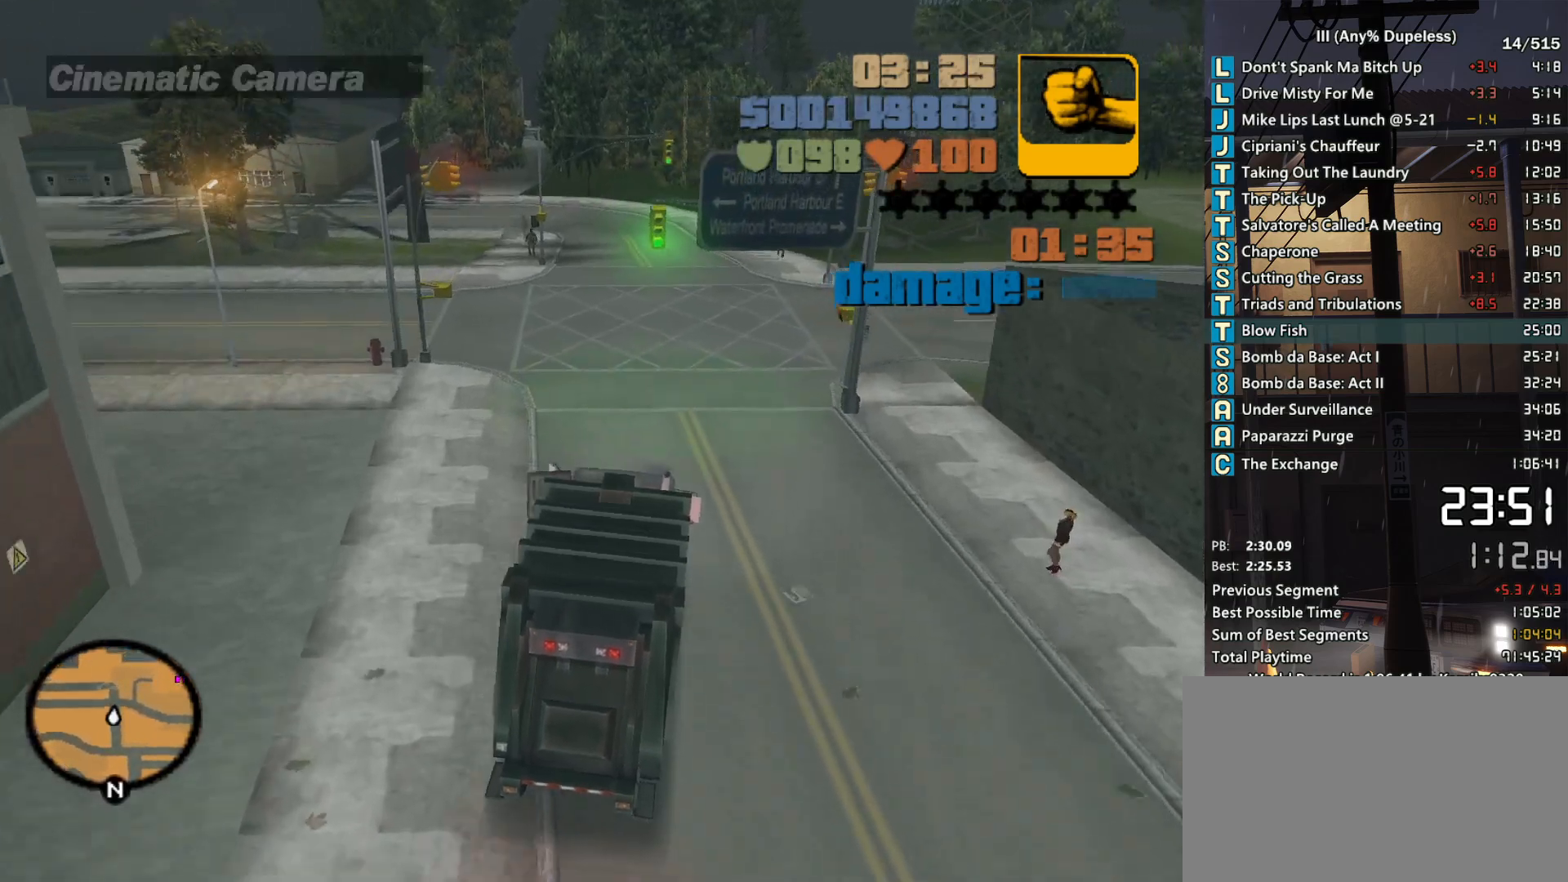
{"keys": ["d", "w"], "mouse": [], "events": [[383, "d", "up"], [483, "d", "down"]]}
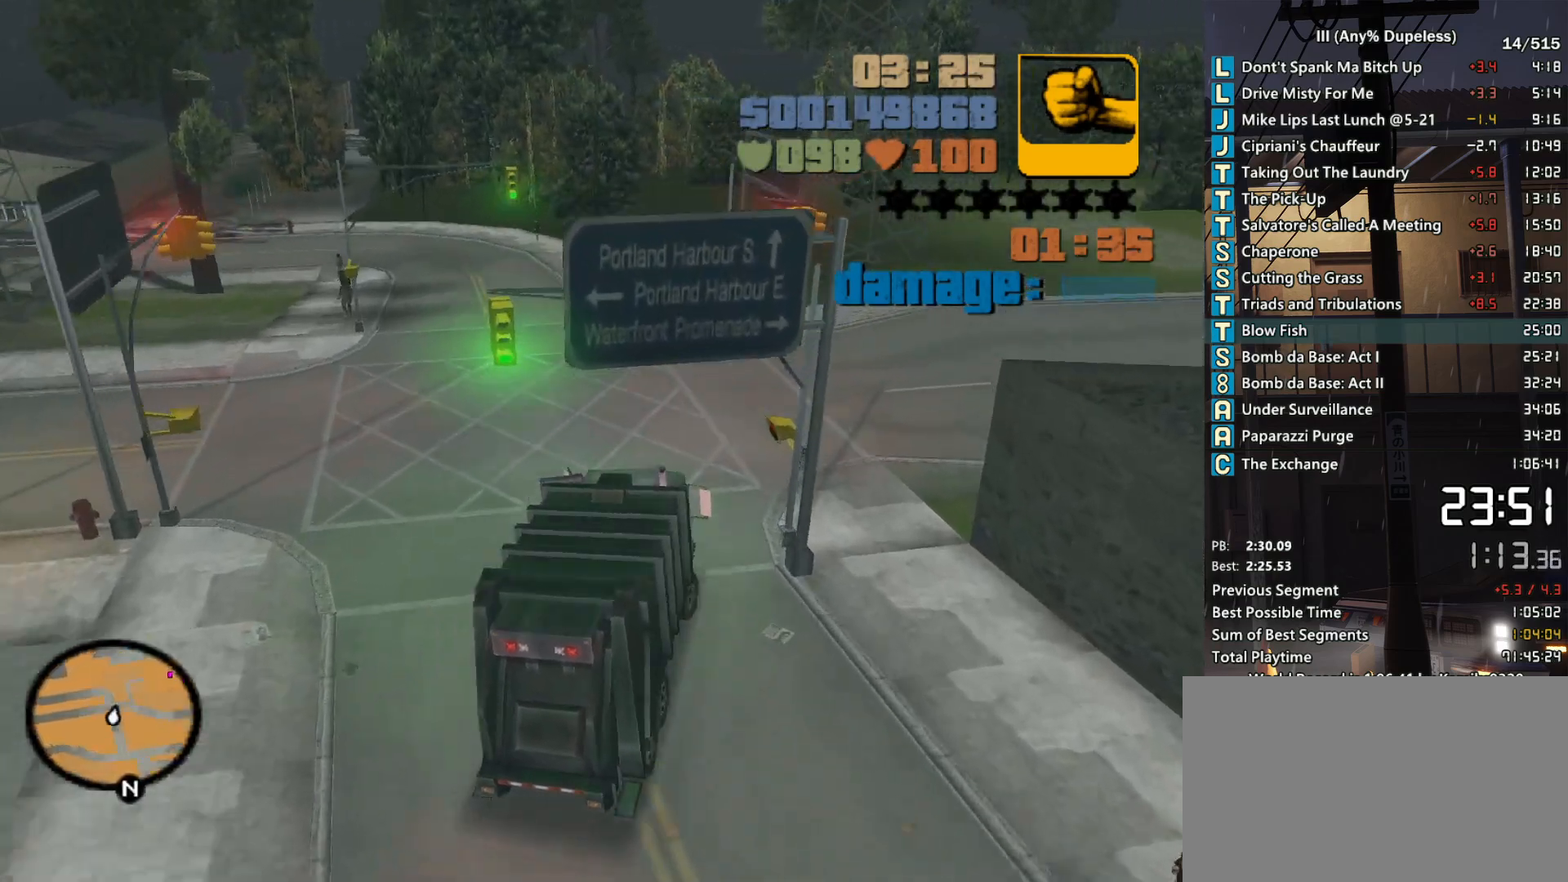
{"keys": ["d", "w"], "mouse": [], "events": [[400, "d", "up"], [500, "d", "down"]]}
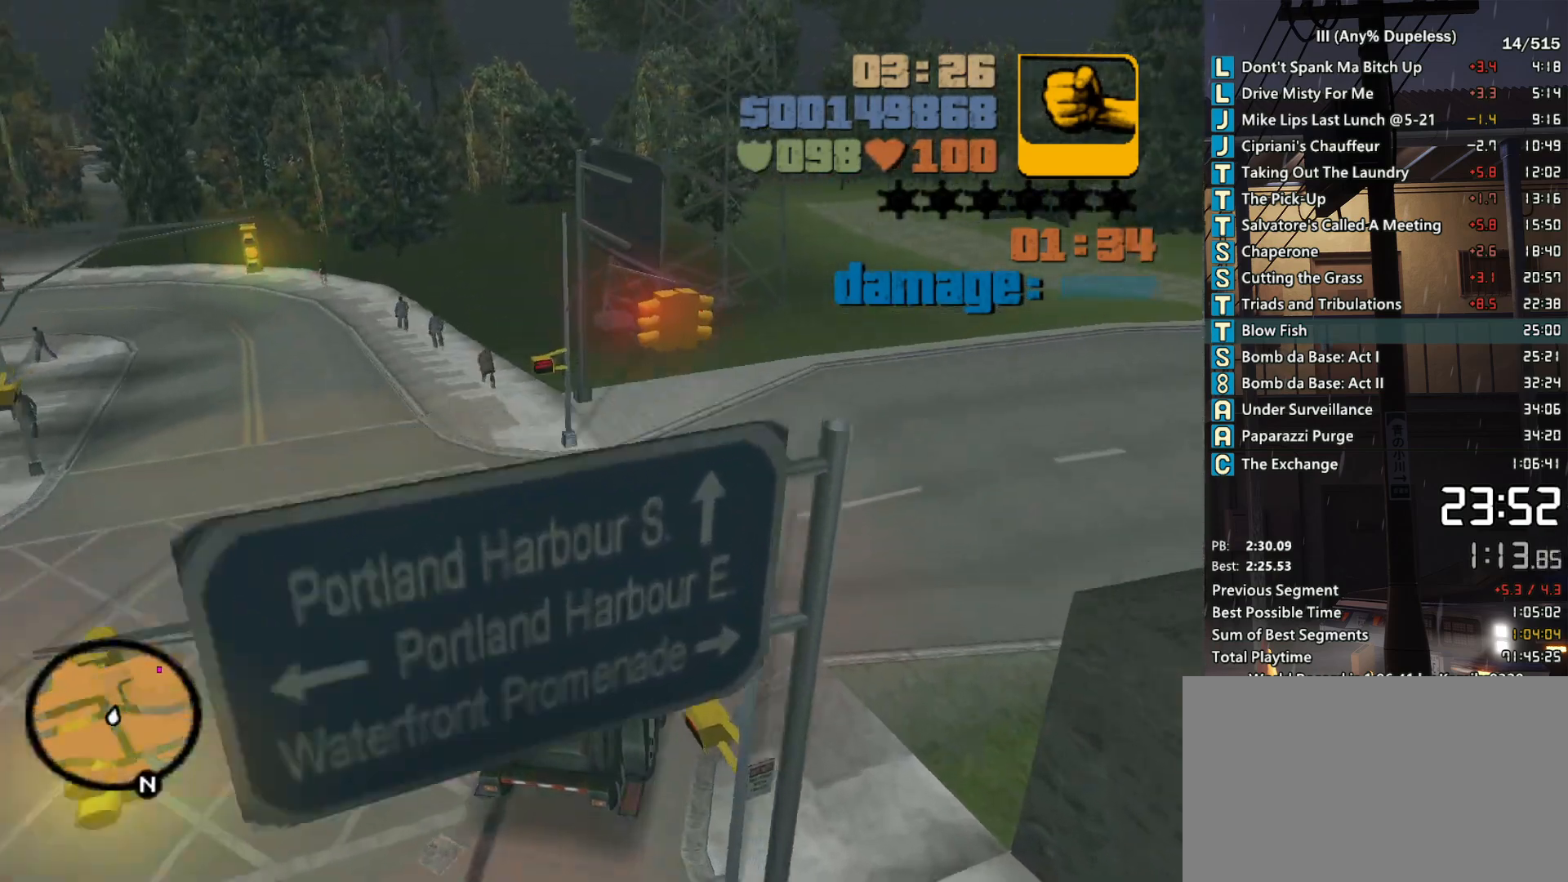
{"keys": ["d", "w"], "mouse": [], "events": [[317, "d", "up"], [417, "d", "down"]]}
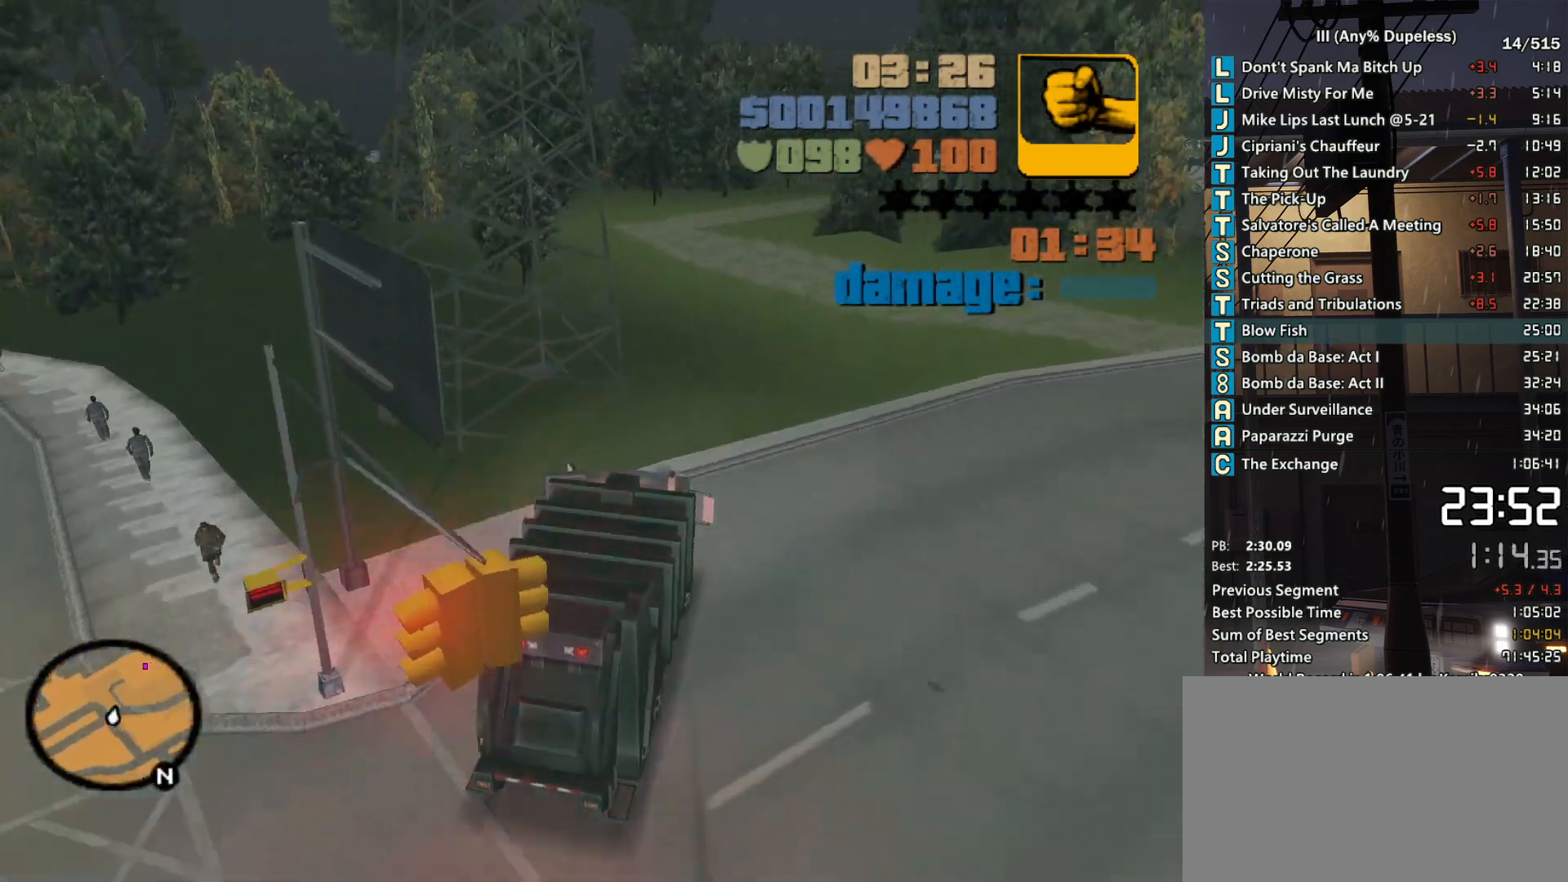
{"keys": ["w"], "mouse": [], "events": [[17, "d", "up"], [333, "a", "down"], [483, "a", "up"]]}
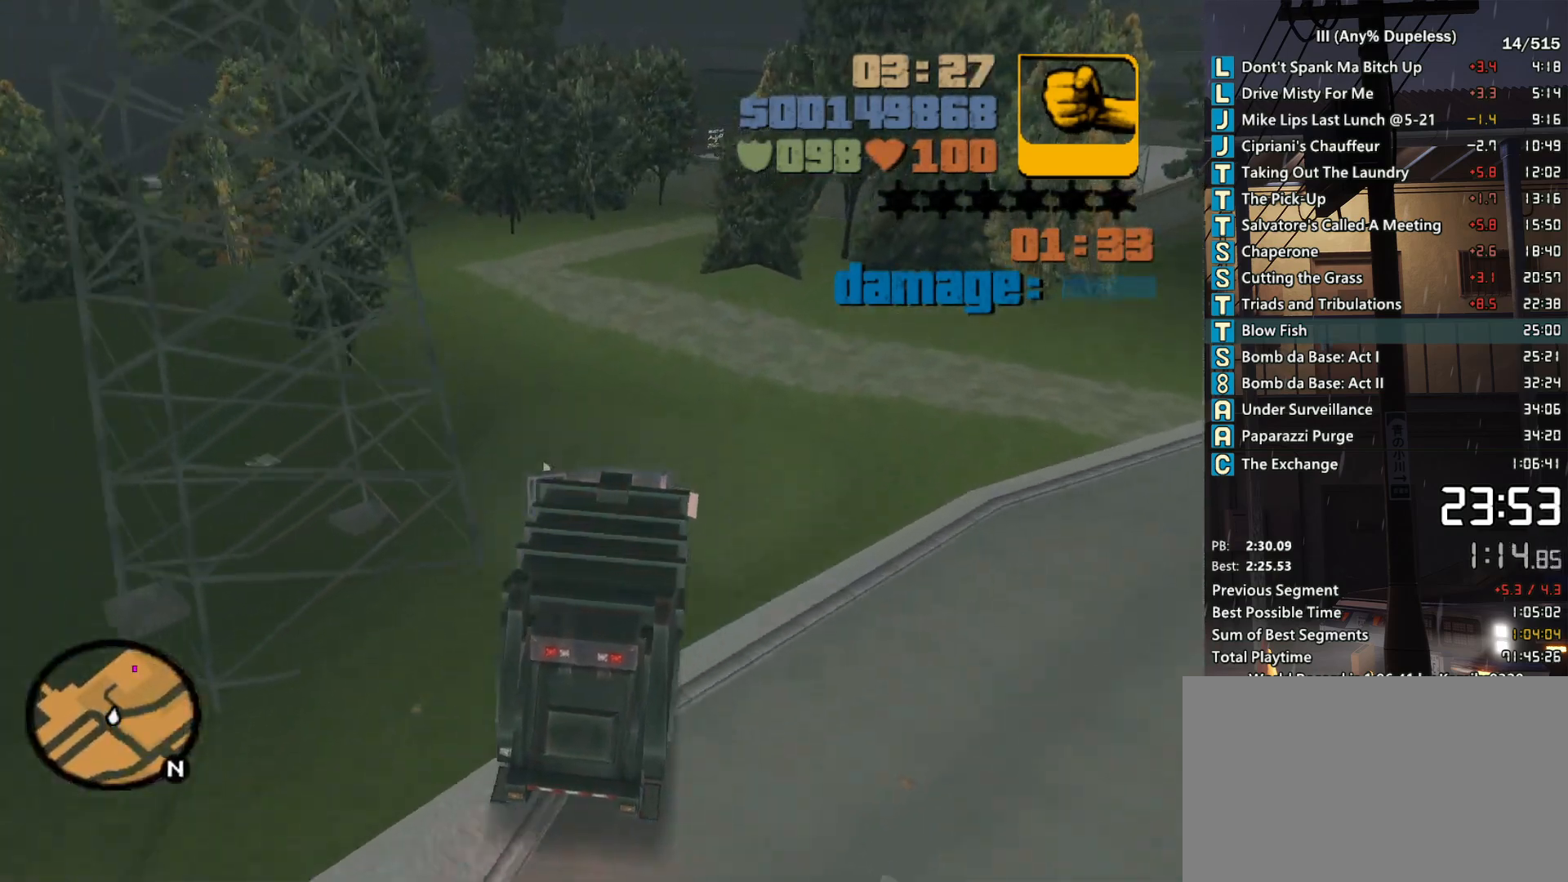
{"keys": ["w"], "mouse": [], "events": [[117, "a", "down"], [267, "a", "up"]]}